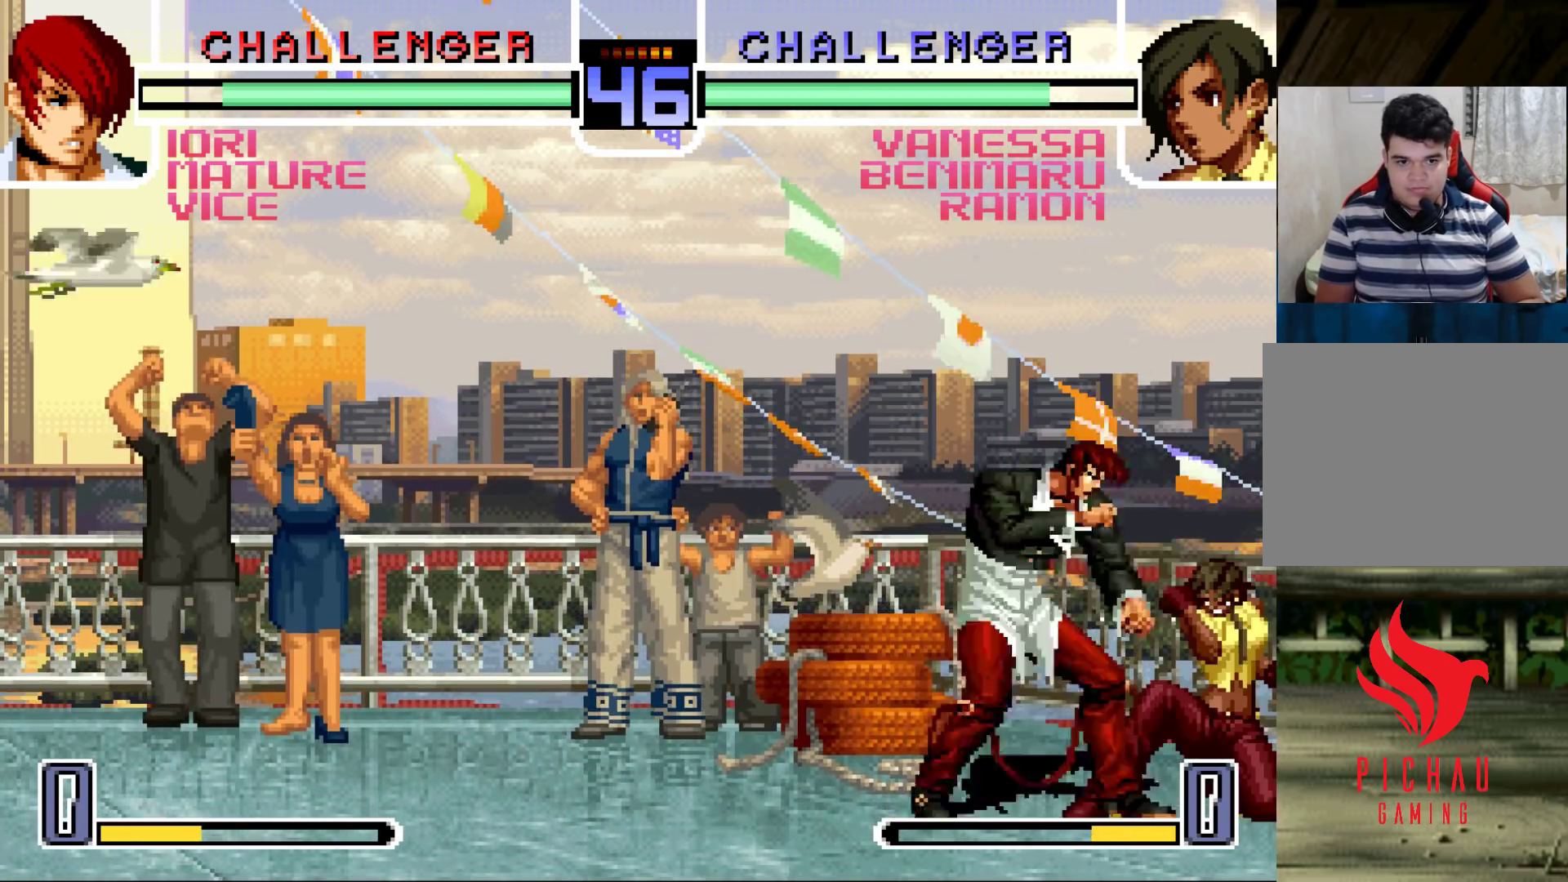
Gameplay with a controller (arcade stick); each line is a JSON object with the inputs held at the frame after it. "events" lists button and stick changes between this image and that frame as [ms after this image, input, new state], when the widget could be followed in between. Not read: L3 R3 SELECT START.
{"buttons": [], "left_stick": "up-left", "events": [[467, "left_stick", "up-left"]]}
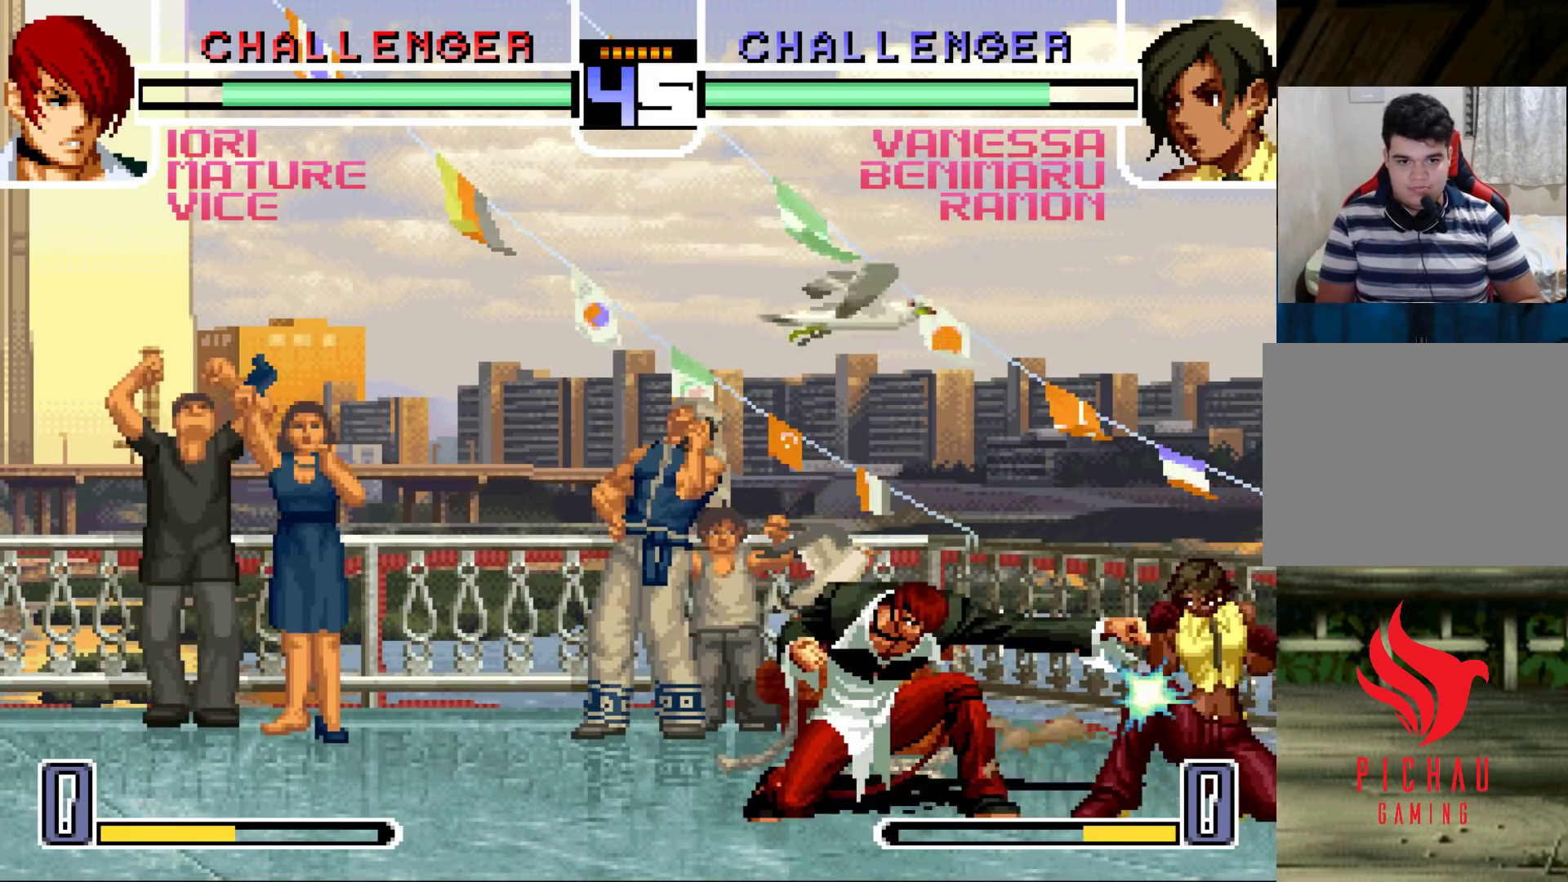
{"buttons": [], "left_stick": "up-left", "events": [[400, "CROSS", "down"], [400, "R1", "down"], [450, "R1", "up"], [467, "CROSS", "up"]]}
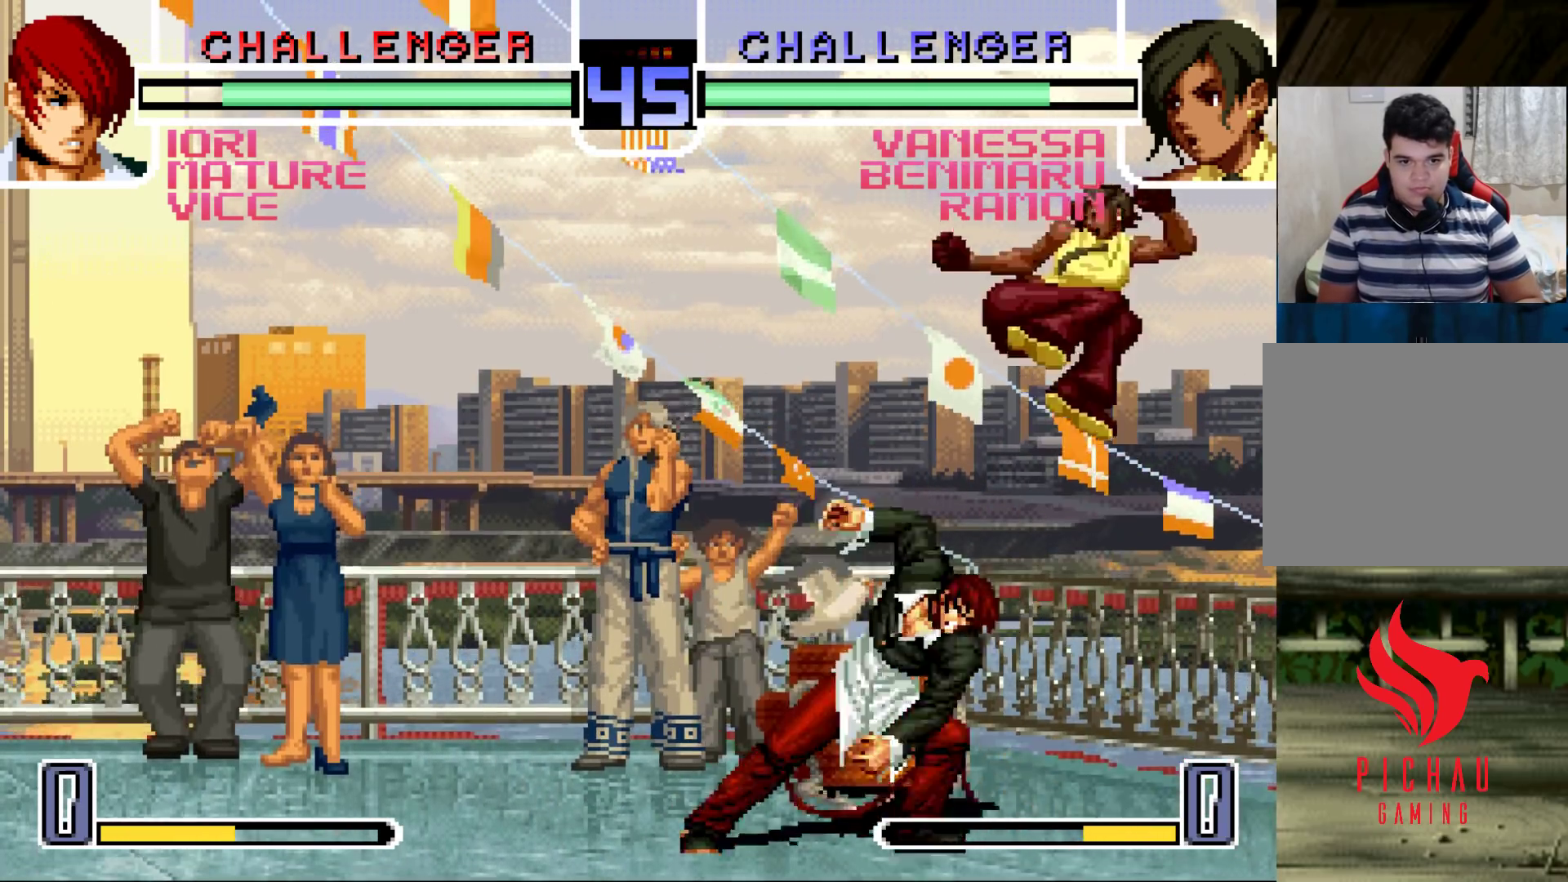
{"buttons": [], "left_stick": "left", "events": [[83, "left_stick", "center"], [283, "left_stick", "down-right"], [367, "left_stick", "left"], [400, "TRIANGLE", "down"], [500, "TRIANGLE", "up"]]}
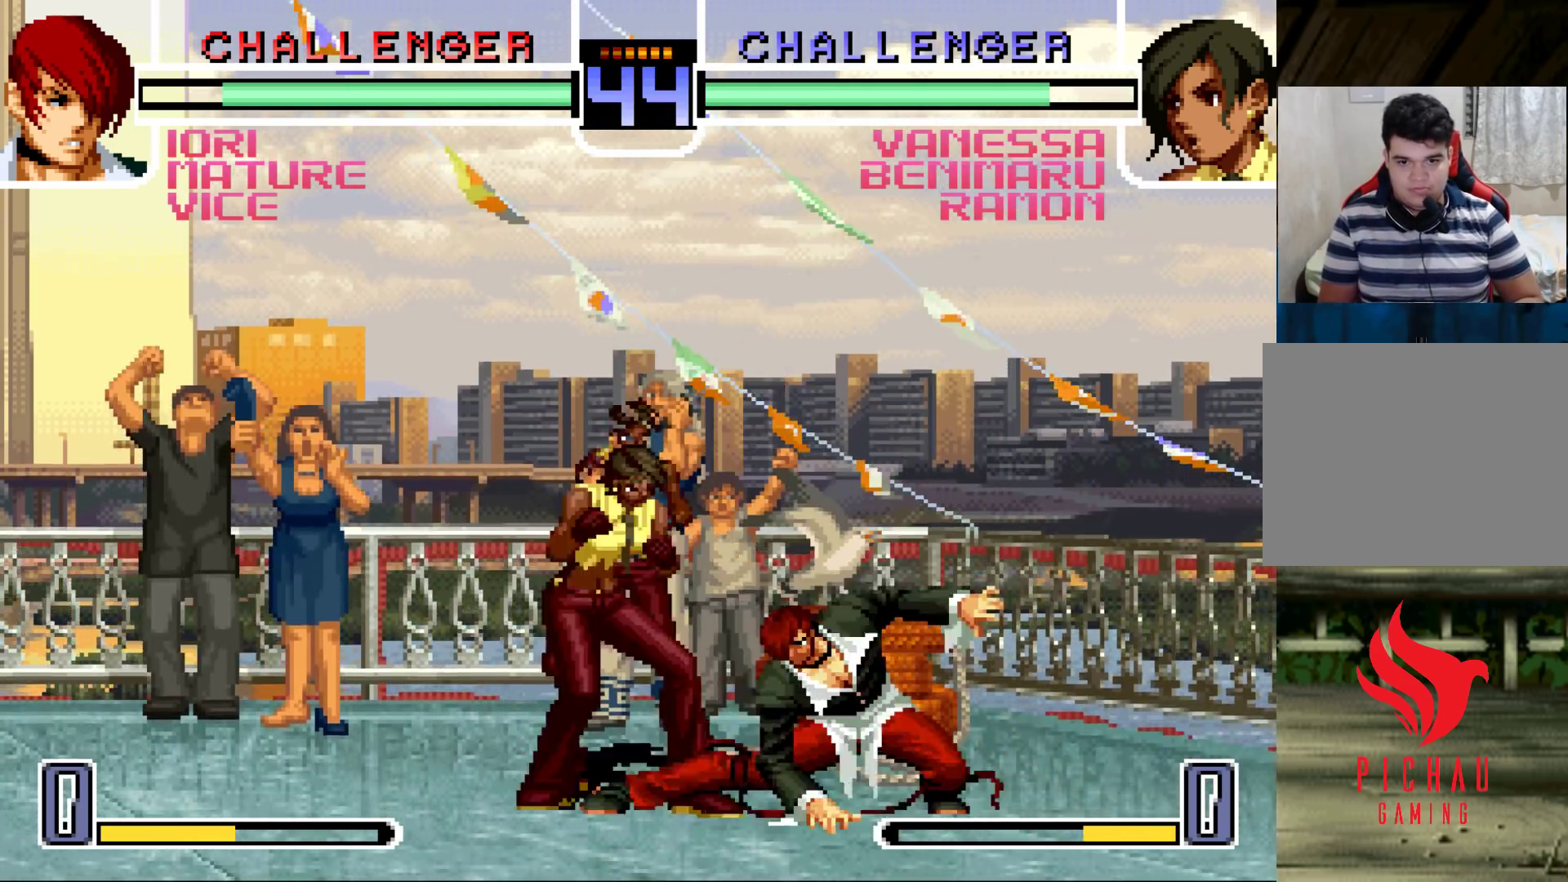
{"buttons": [], "left_stick": "down-left", "events": [[50, "left_stick", "center"], [100, "left_stick", "right"], [300, "left_stick", "left"], [350, "left_stick", "down-left"]]}
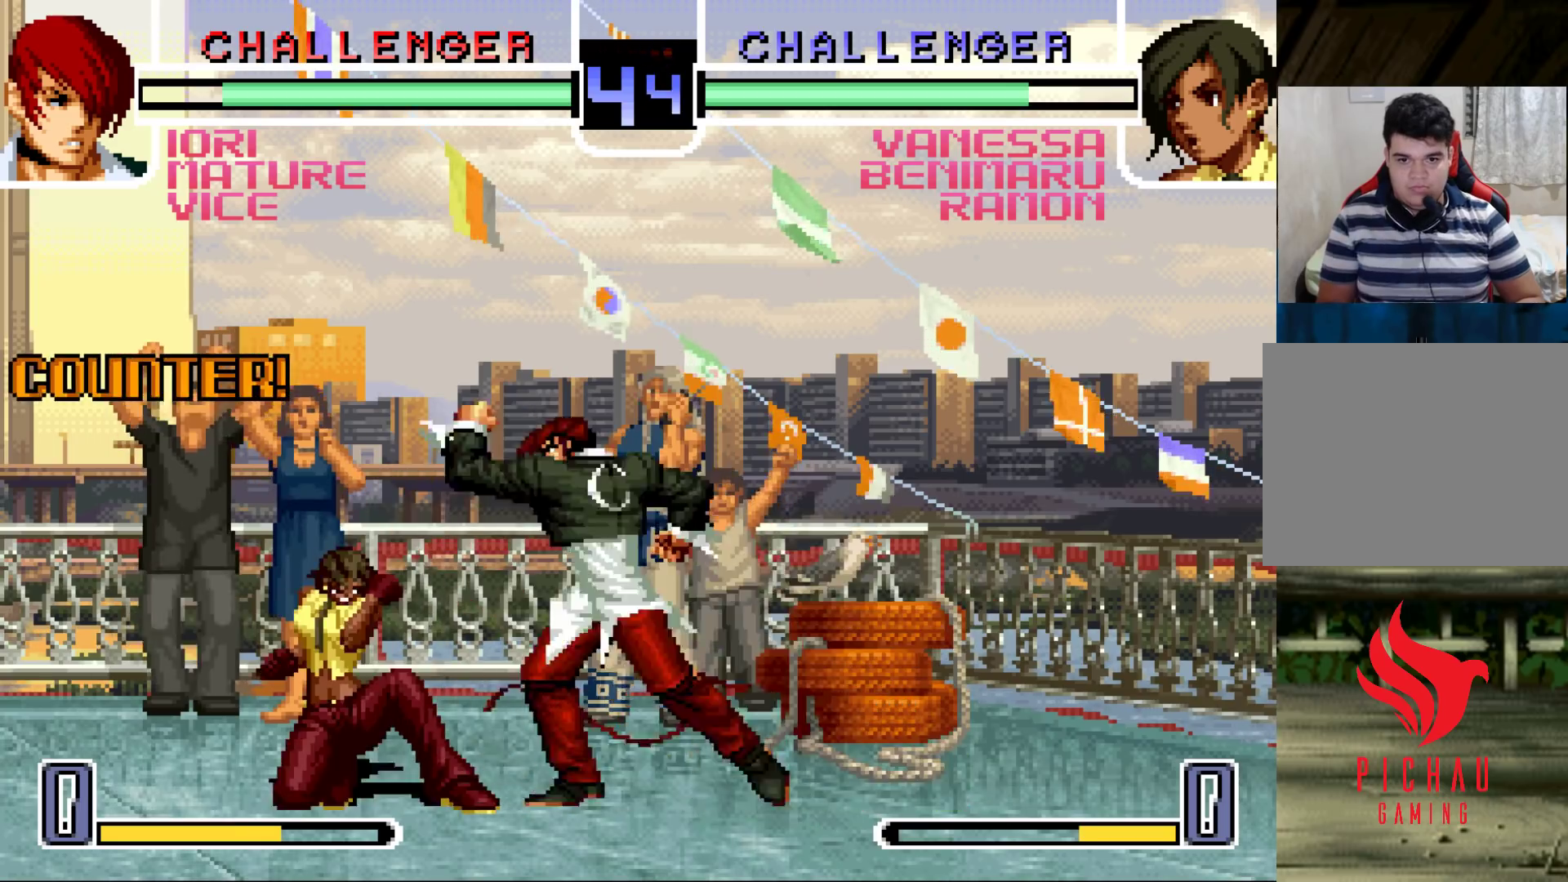
{"buttons": [], "left_stick": "left", "events": [[400, "left_stick", "left"]]}
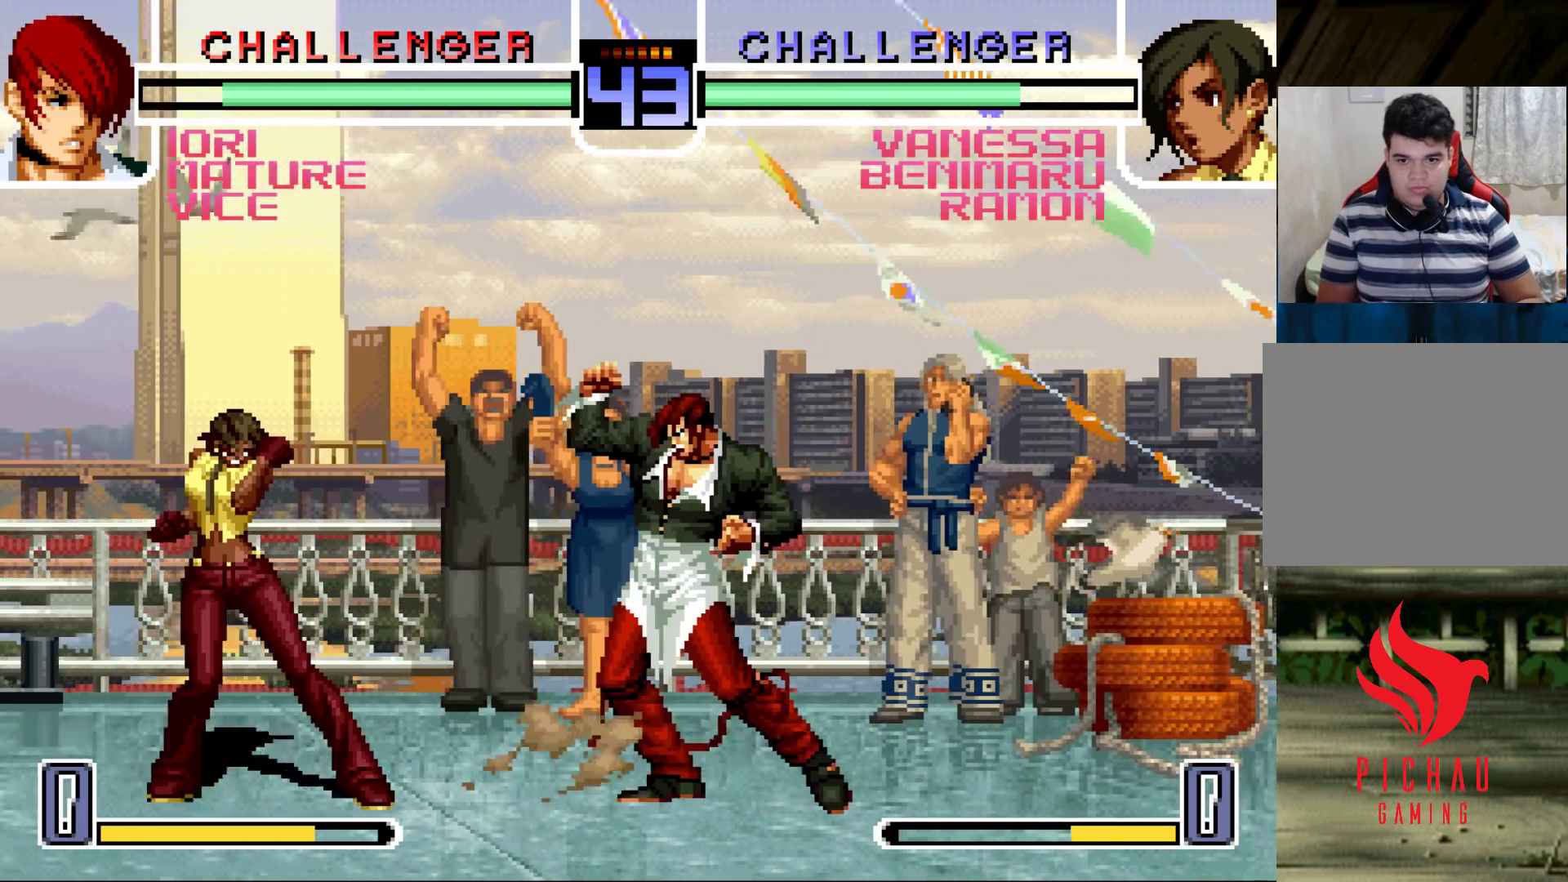
{"buttons": [], "left_stick": "left", "events": [[417, "left_stick", "down"], [500, "left_stick", "left"]]}
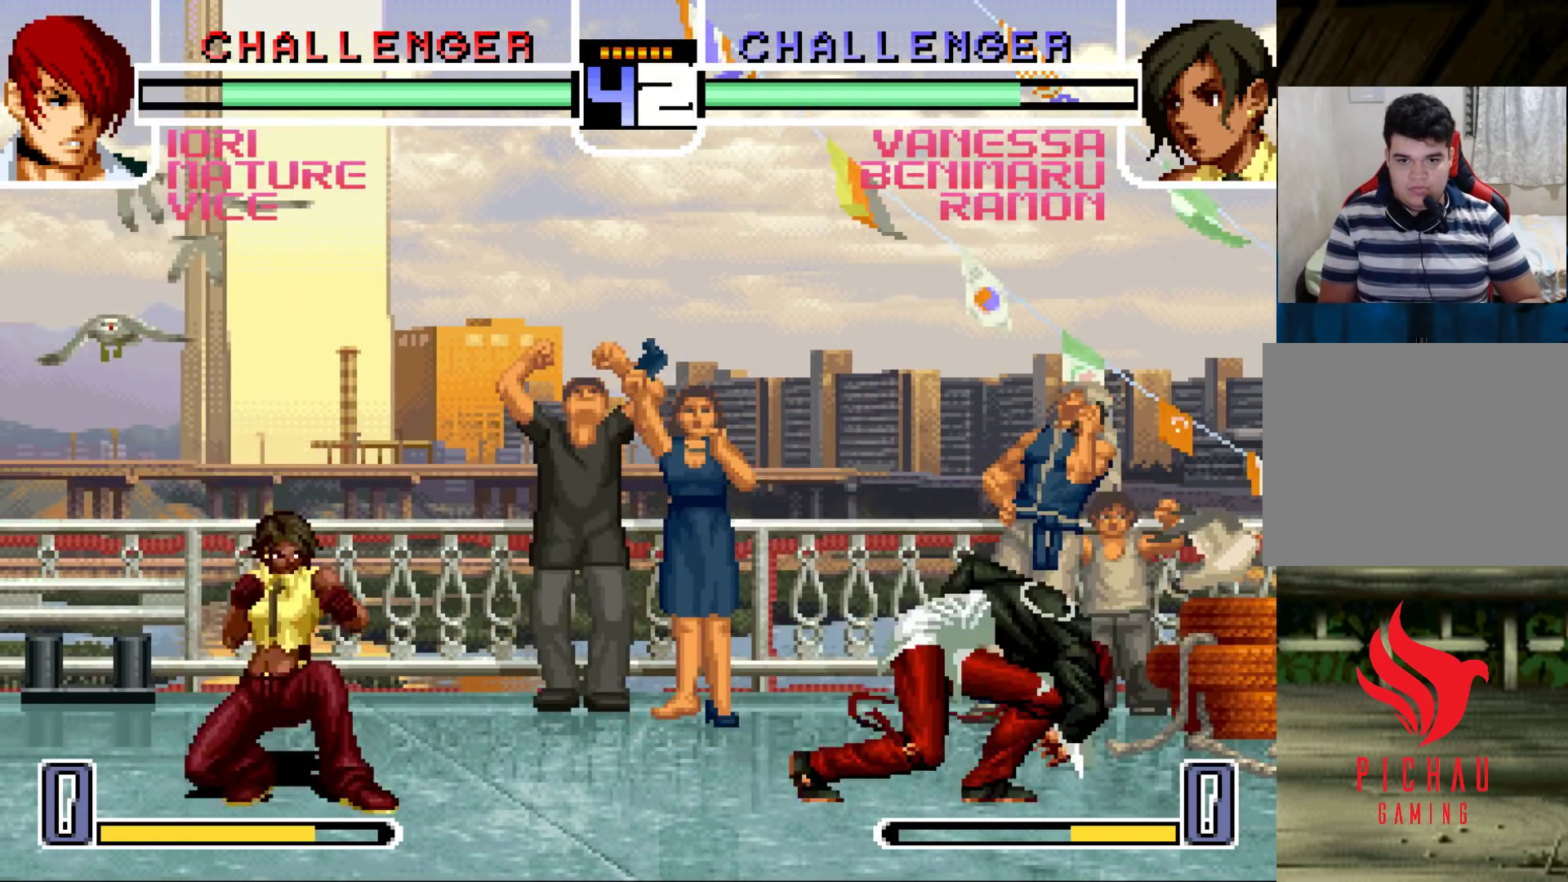
{"buttons": [], "left_stick": "up-right", "events": [[33, "TRIANGLE", "down"], [100, "TRIANGLE", "up"], [167, "left_stick", "center"], [217, "left_stick", "down-right"], [317, "left_stick", "up-right"]]}
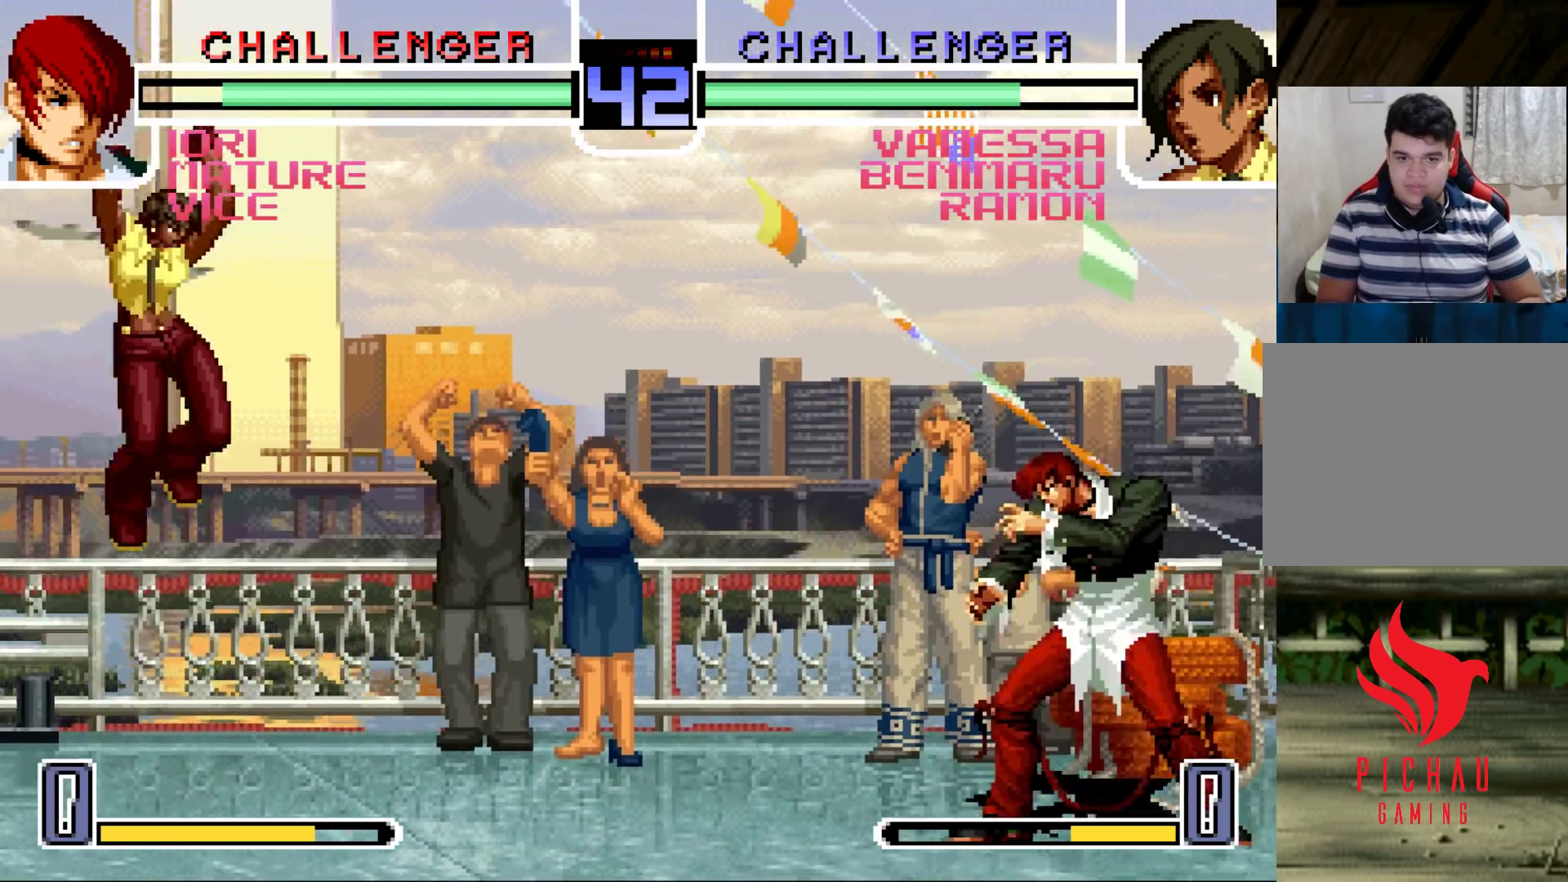
{"buttons": [], "left_stick": "right", "events": [[50, "left_stick", "center"], [167, "R1", "down"], [183, "CROSS", "down"], [300, "CROSS", "up"], [300, "R1", "up"], [417, "left_stick", "down"], [467, "left_stick", "right"]]}
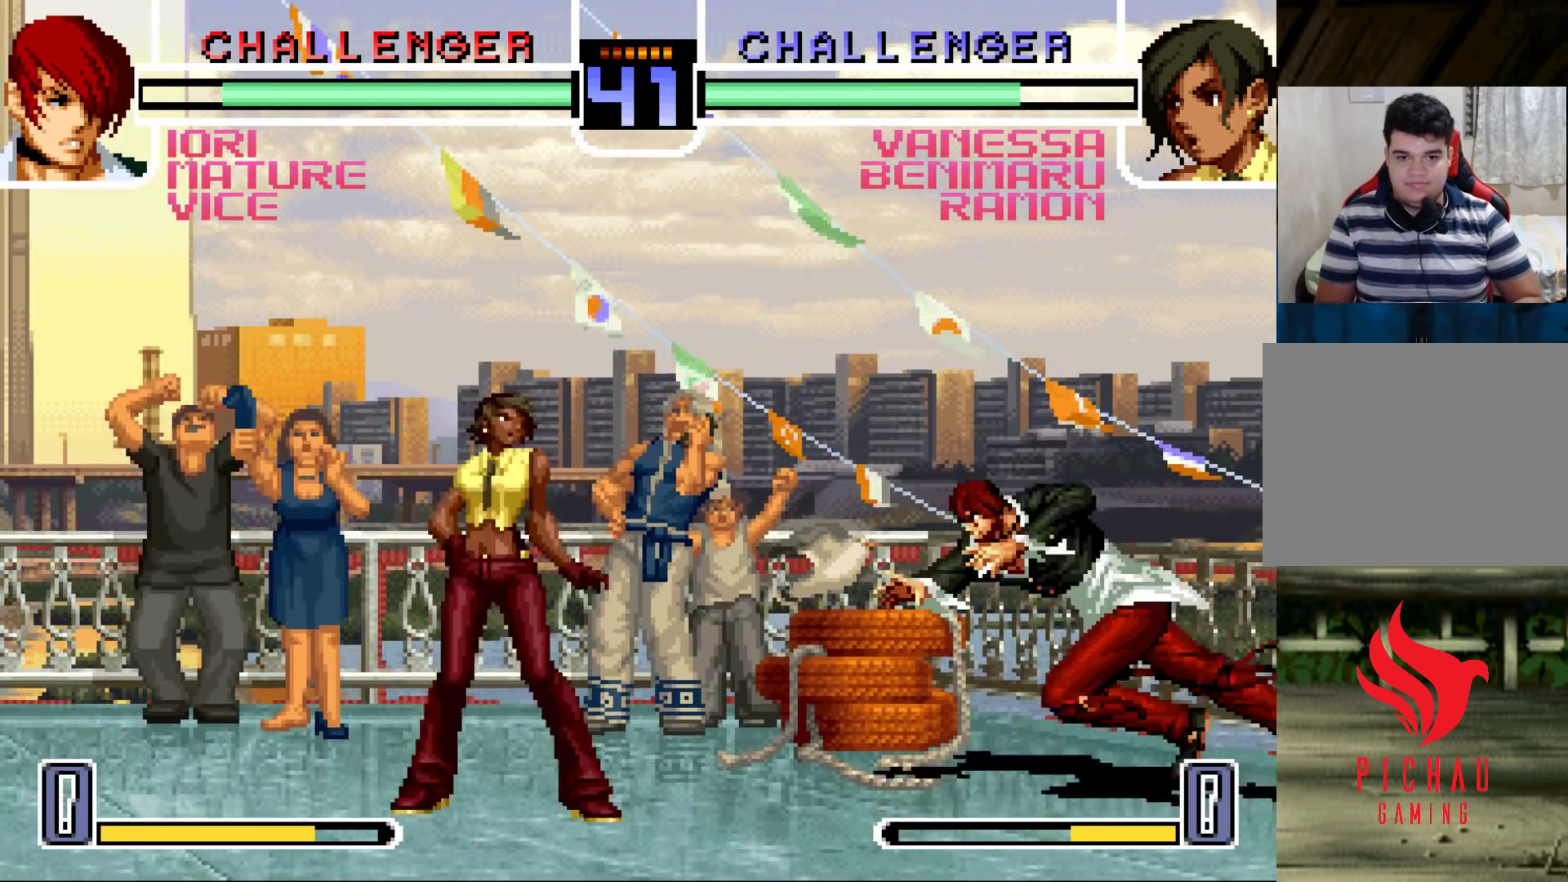
{"buttons": [], "left_stick": "left", "events": [[67, "left_stick", "center"], [150, "left_stick", "left"], [217, "SQUARE", "down"], [283, "SQUARE", "up"]]}
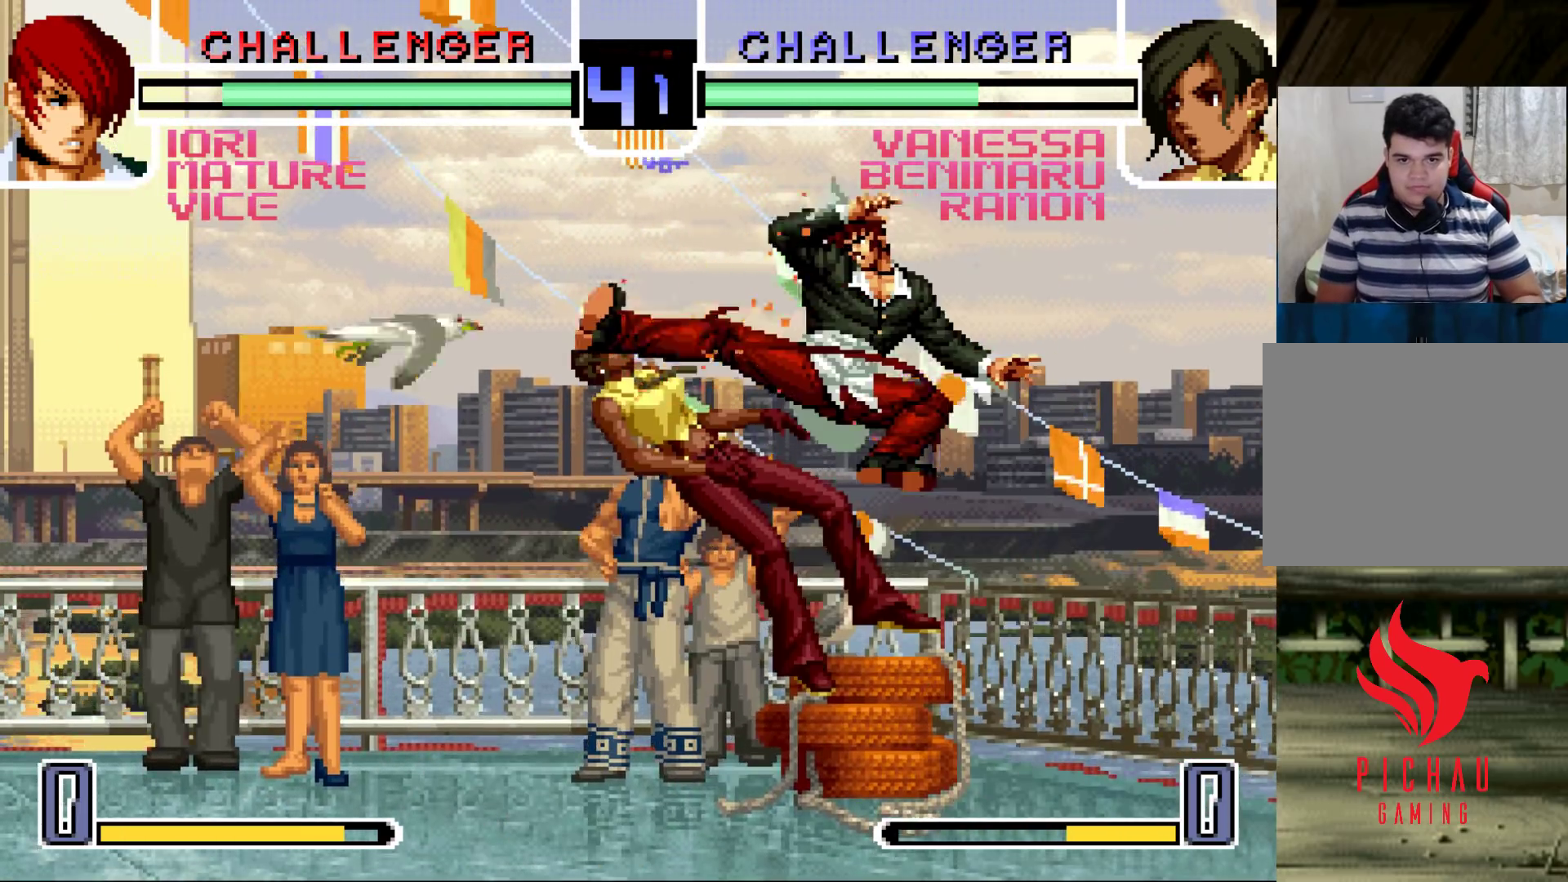
{"buttons": ["TRIANGLE"], "left_stick": "left", "events": [[100, "left_stick", "center"], [267, "left_stick", "right"], [350, "left_stick", "down"], [450, "left_stick", "left"], [483, "TRIANGLE", "down"]]}
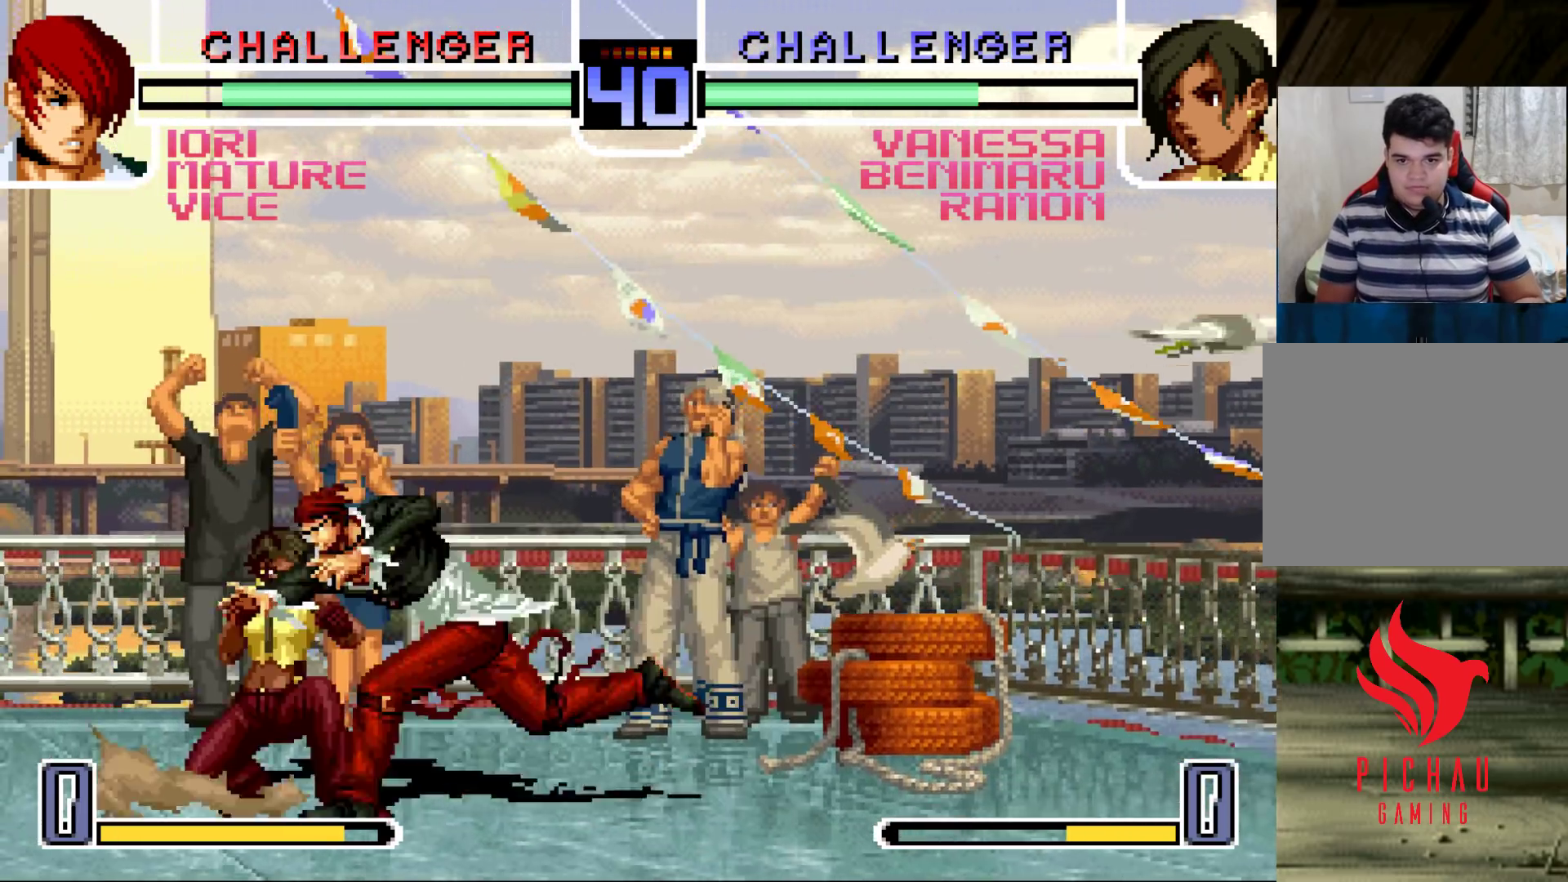
{"buttons": [], "left_stick": "left", "events": [[117, "TRIANGLE", "up"], [300, "R1", "down"], [400, "R1", "up"]]}
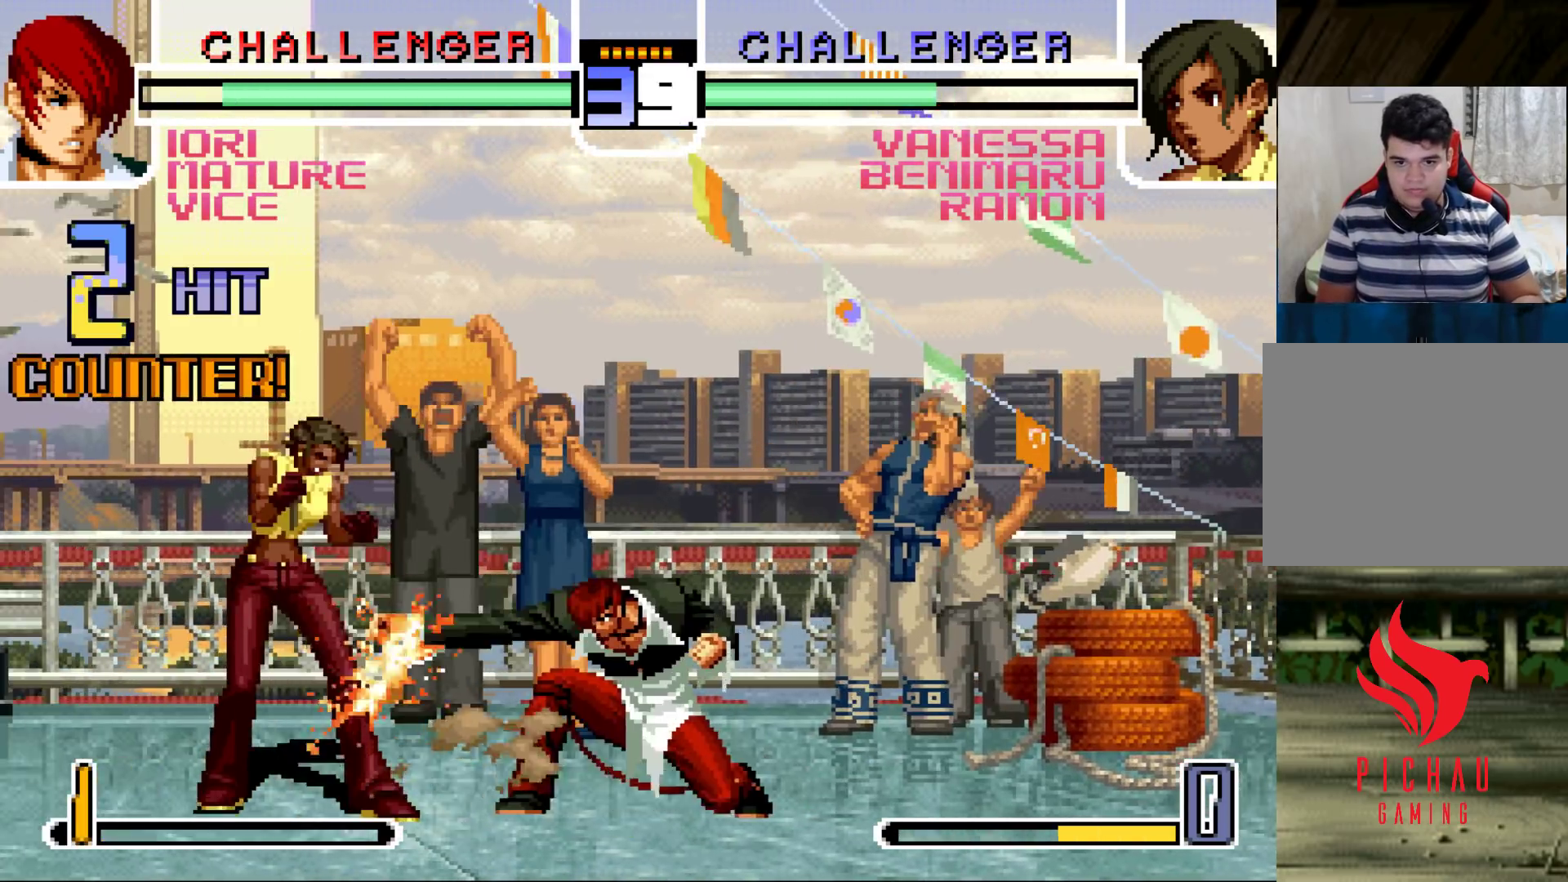
{"buttons": ["SQUARE"], "left_stick": "left", "events": [[483, "SQUARE", "down"]]}
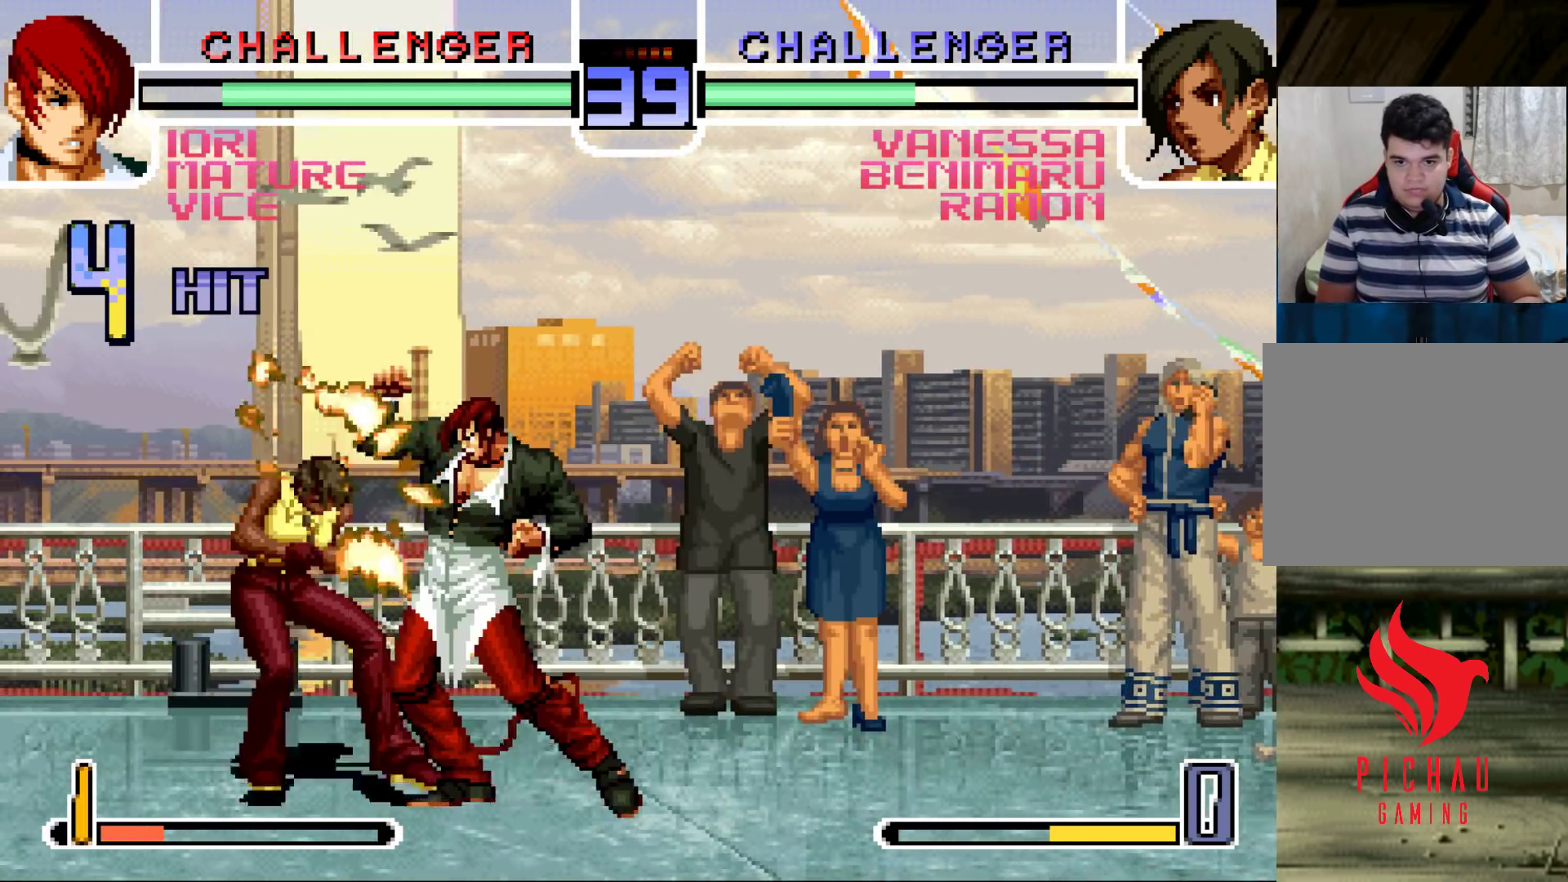
{"buttons": ["CROSS"], "left_stick": "center", "events": [[17, "CROSS", "down"], [67, "CROSS", "up"], [67, "SQUARE", "up"], [233, "SQUARE", "down"], [267, "left_stick", "center"], [283, "CROSS", "down"], [300, "SQUARE", "up"], [317, "CROSS", "up"], [450, "SQUARE", "down"], [467, "SQUARE", "up"], [483, "CROSS", "down"]]}
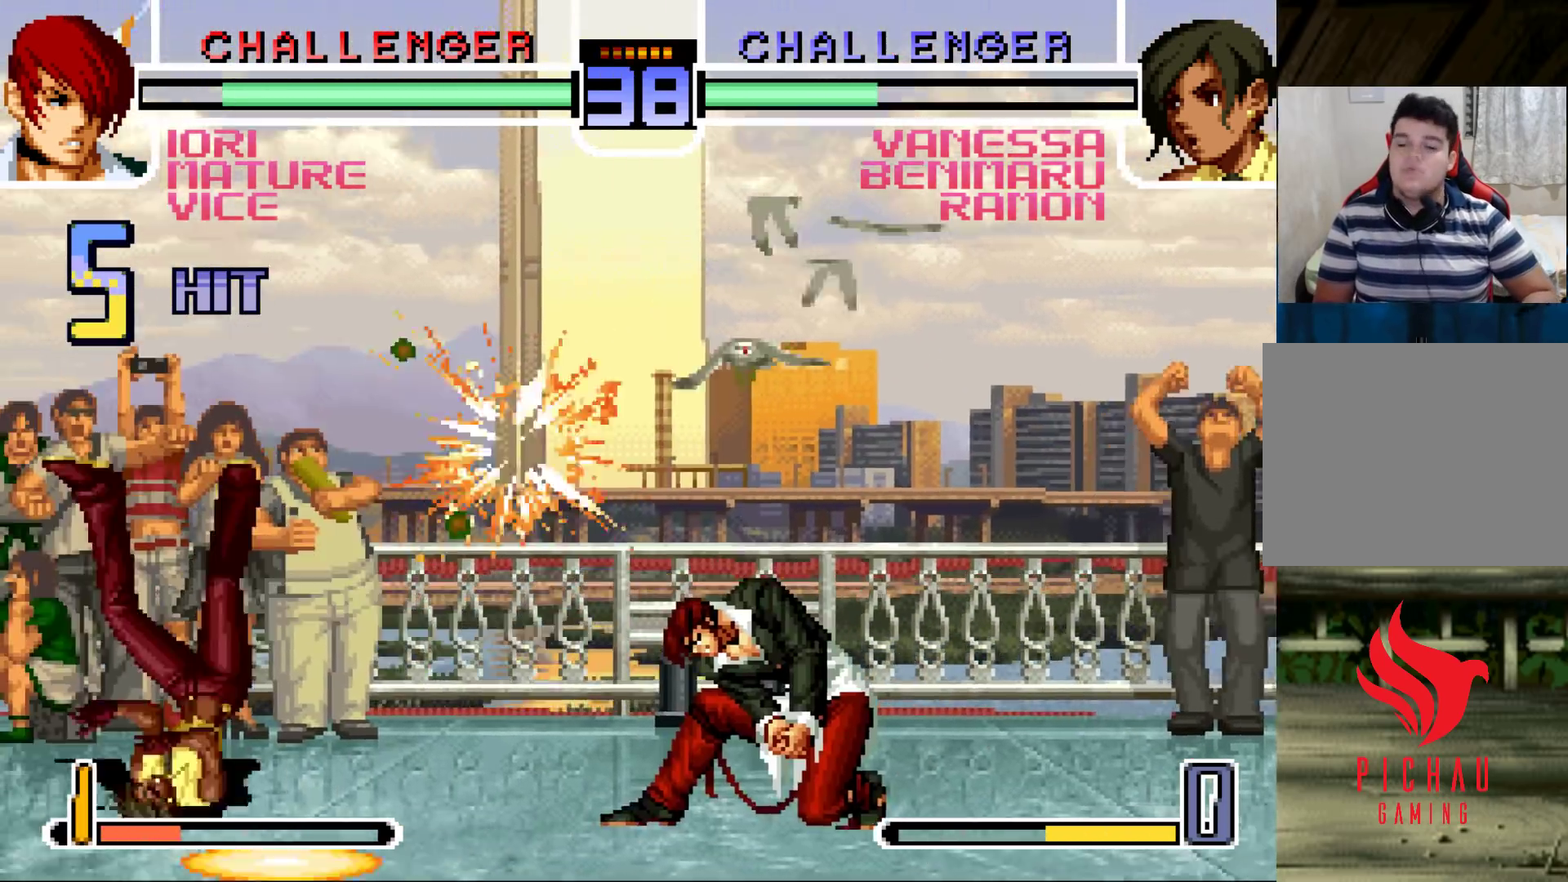
{"buttons": [], "left_stick": "center", "events": [[33, "CROSS", "up"], [33, "SQUARE", "down"], [83, "CROSS", "down"], [117, "SQUARE", "up"], [133, "CROSS", "up"], [250, "SQUARE", "down"], [283, "CROSS", "down"], [283, "SQUARE", "up"], [333, "CROSS", "up"], [367, "SQUARE", "down"], [383, "CROSS", "down"], [433, "SQUARE", "up"], [450, "CROSS", "up"]]}
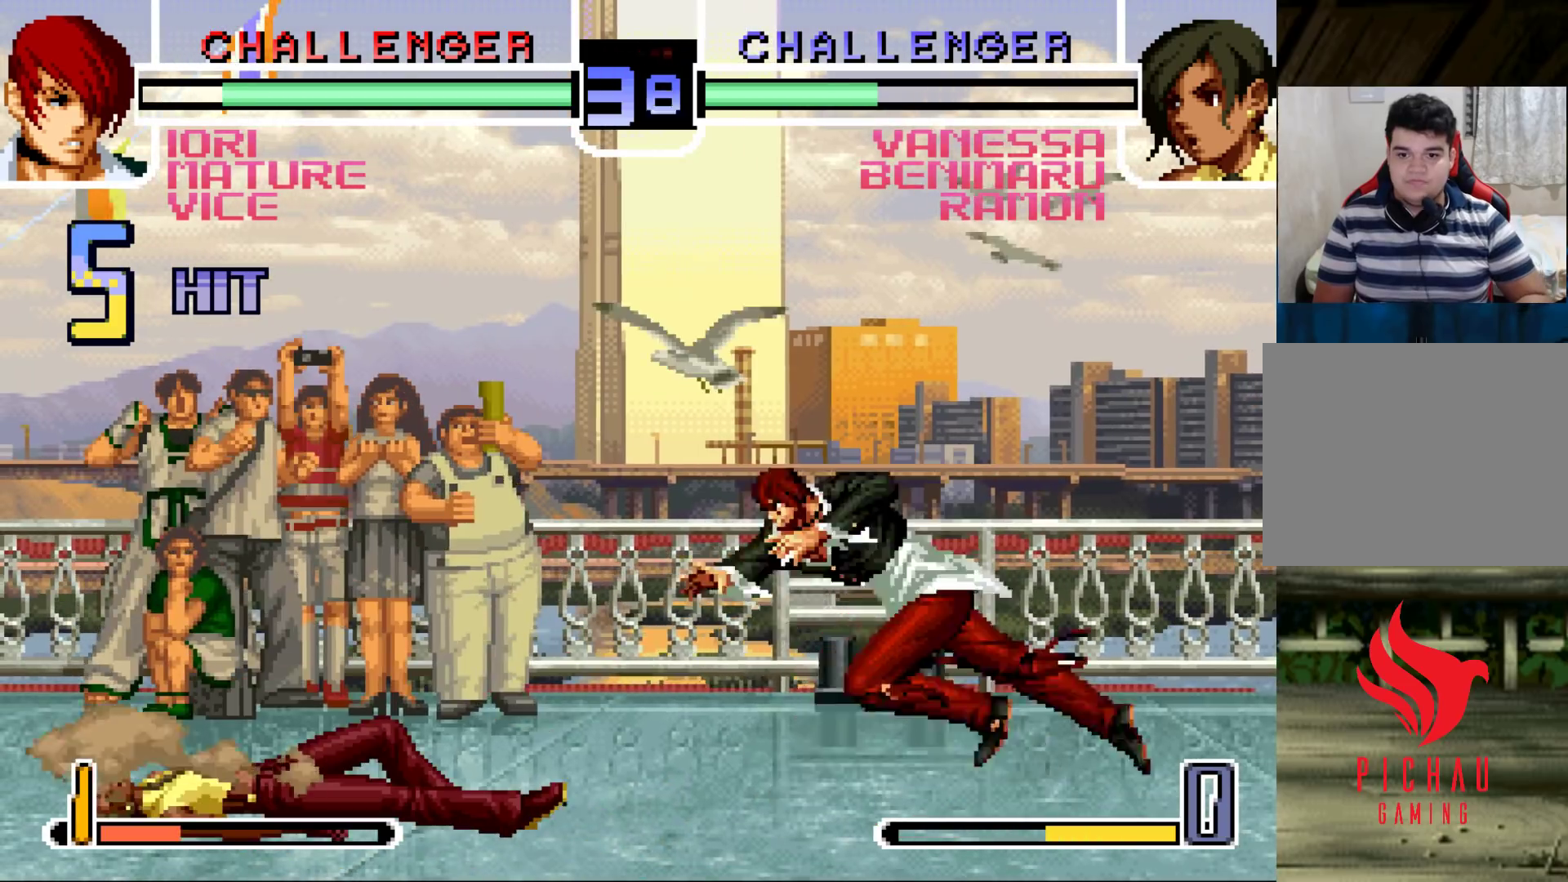
{"buttons": [], "left_stick": "left", "events": [[300, "left_stick", "right"], [350, "left_stick", "down"], [433, "left_stick", "left"]]}
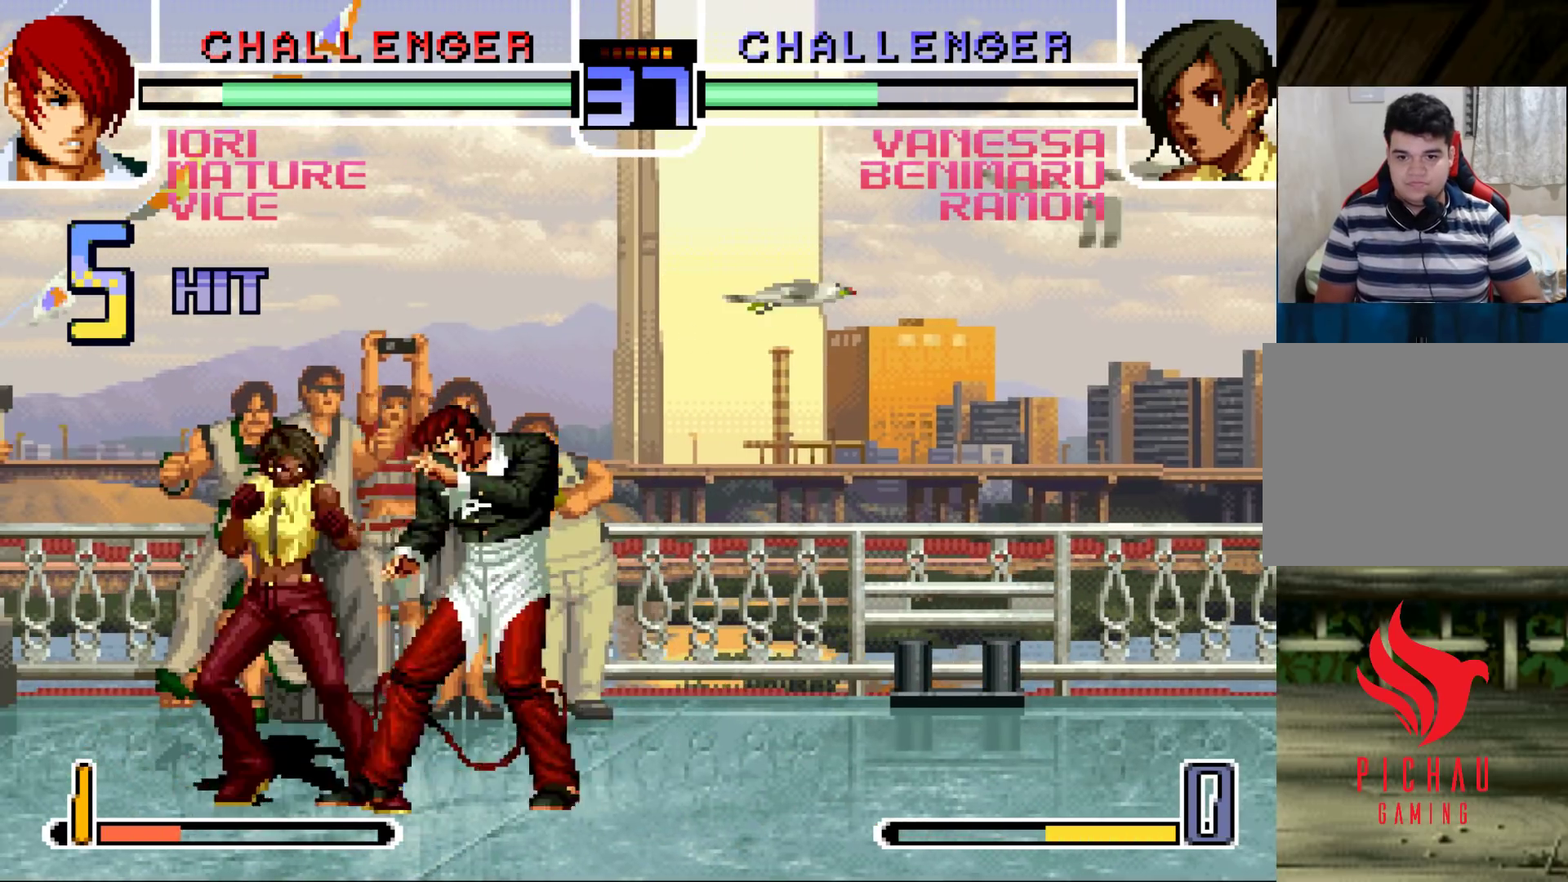
{"buttons": [], "left_stick": "up-right", "events": [[17, "CROSS", "down"], [183, "CROSS", "up"], [400, "left_stick", "down-right"], [500, "left_stick", "up-right"]]}
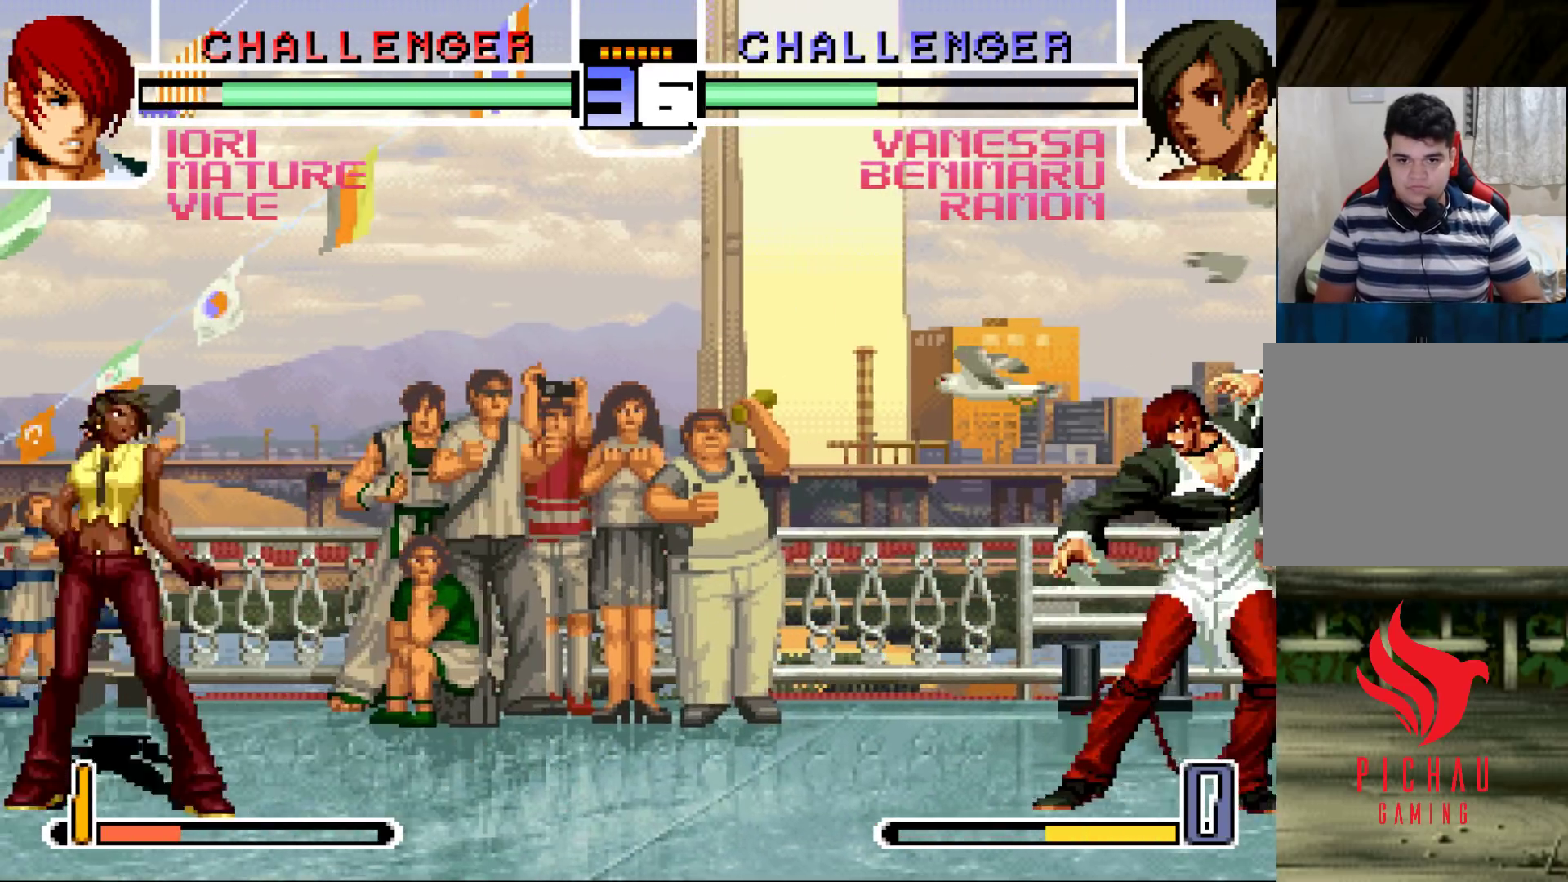
{"buttons": [], "left_stick": "right", "events": [[67, "left_stick", "center"], [200, "R1", "down"], [217, "CROSS", "down"], [300, "CROSS", "up"], [300, "R1", "up"], [433, "left_stick", "right"]]}
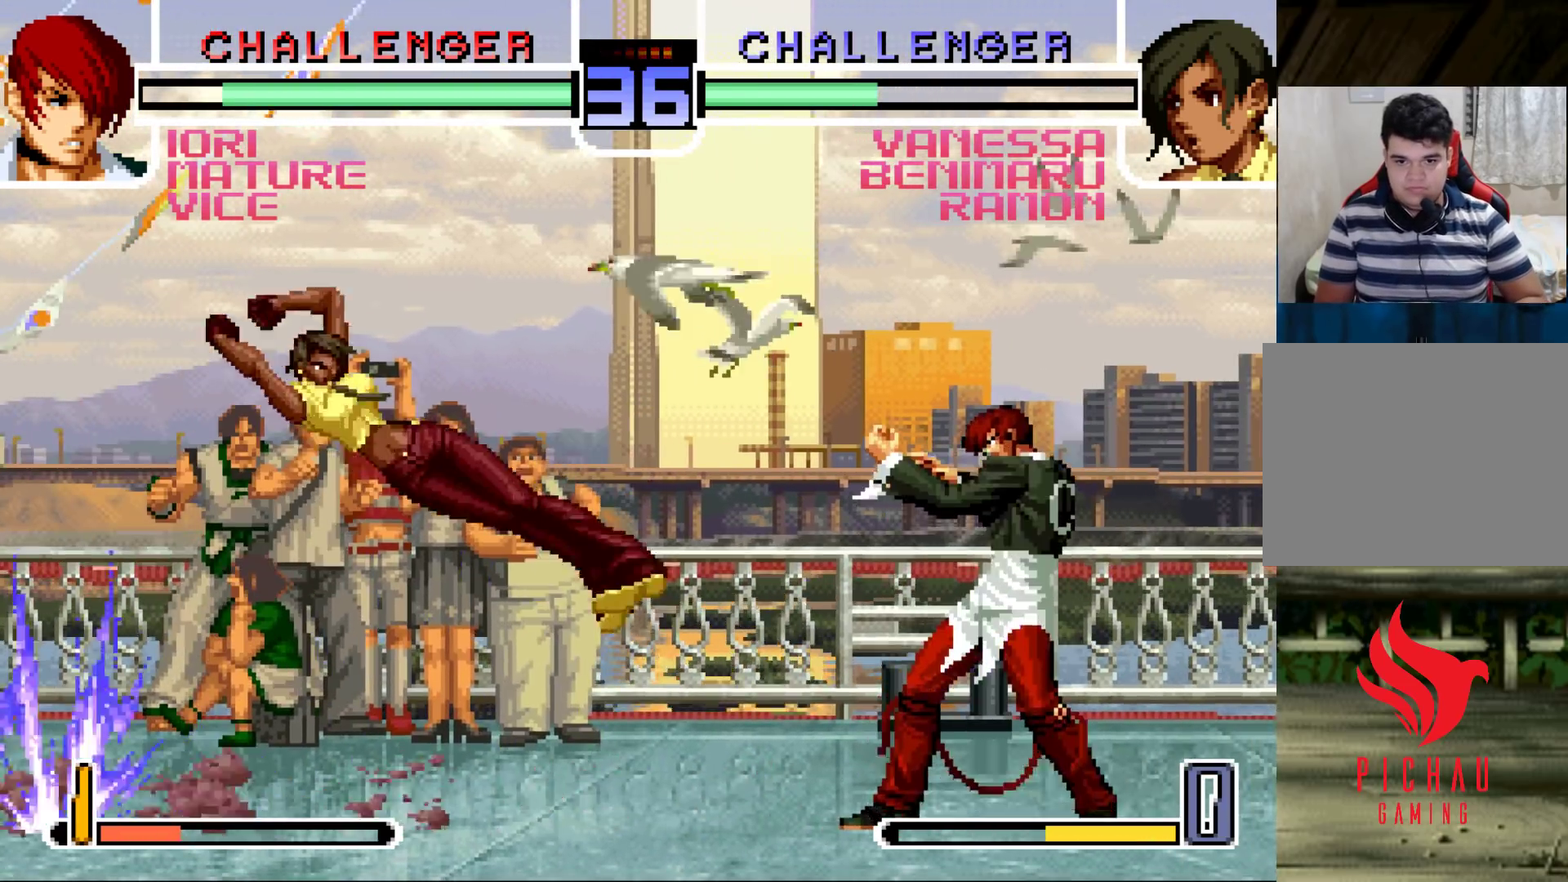
{"buttons": [], "left_stick": "center", "events": [[17, "left_stick", "center"], [67, "left_stick", "right"], [133, "CROSS", "down"], [150, "left_stick", "down"], [183, "CROSS", "up"], [283, "left_stick", "right"], [300, "TRIANGLE", "down"], [450, "left_stick", "center"], [500, "TRIANGLE", "up"]]}
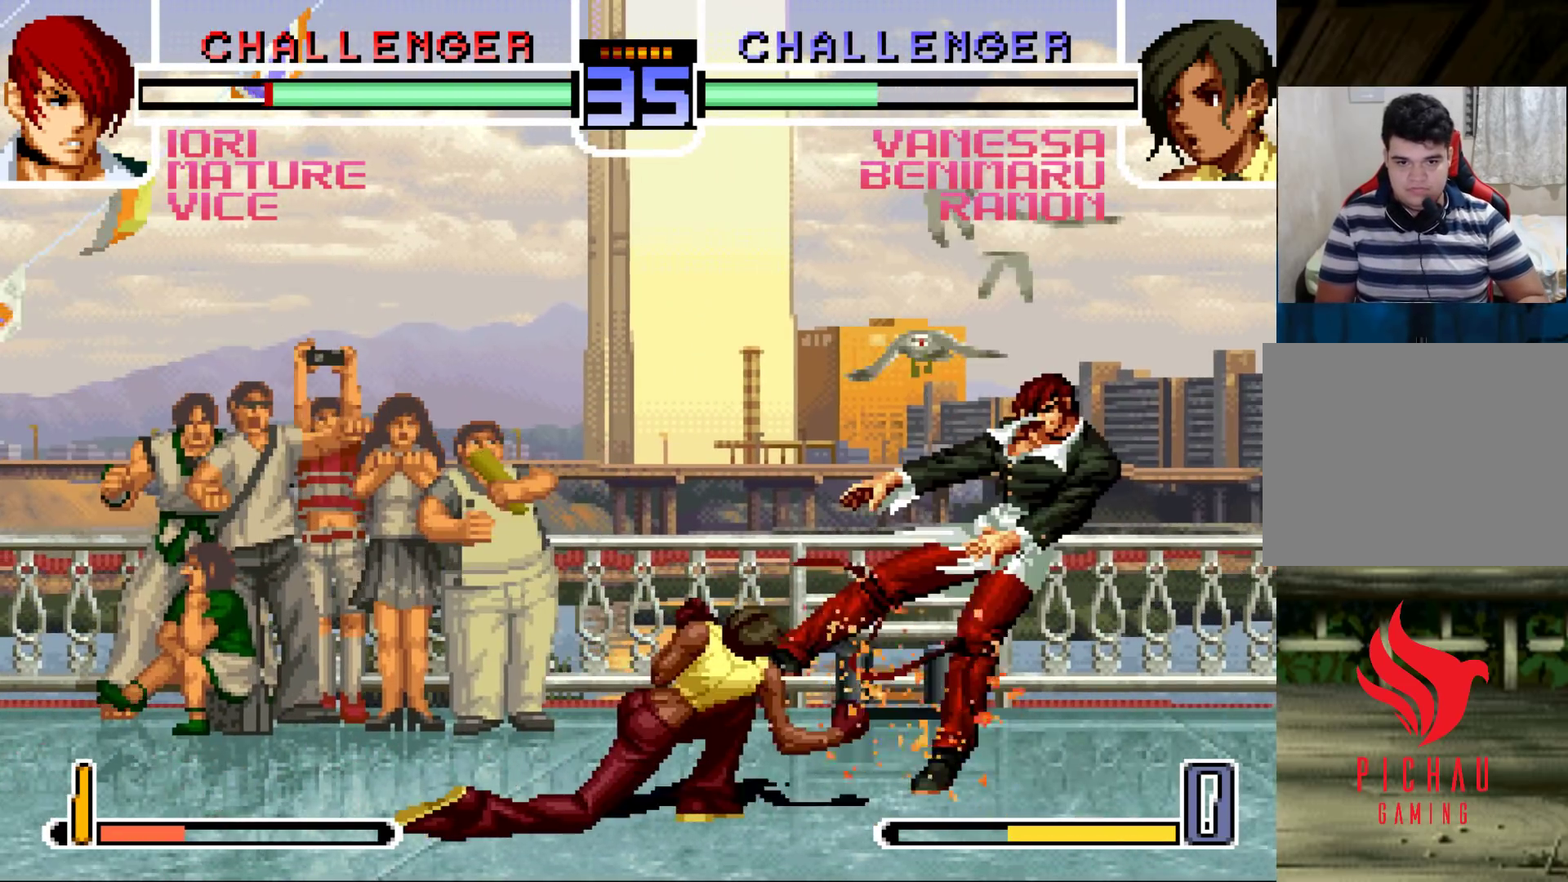
{"buttons": [], "left_stick": "down-right", "events": [[250, "left_stick", "right"], [317, "left_stick", "center"], [433, "left_stick", "down-right"]]}
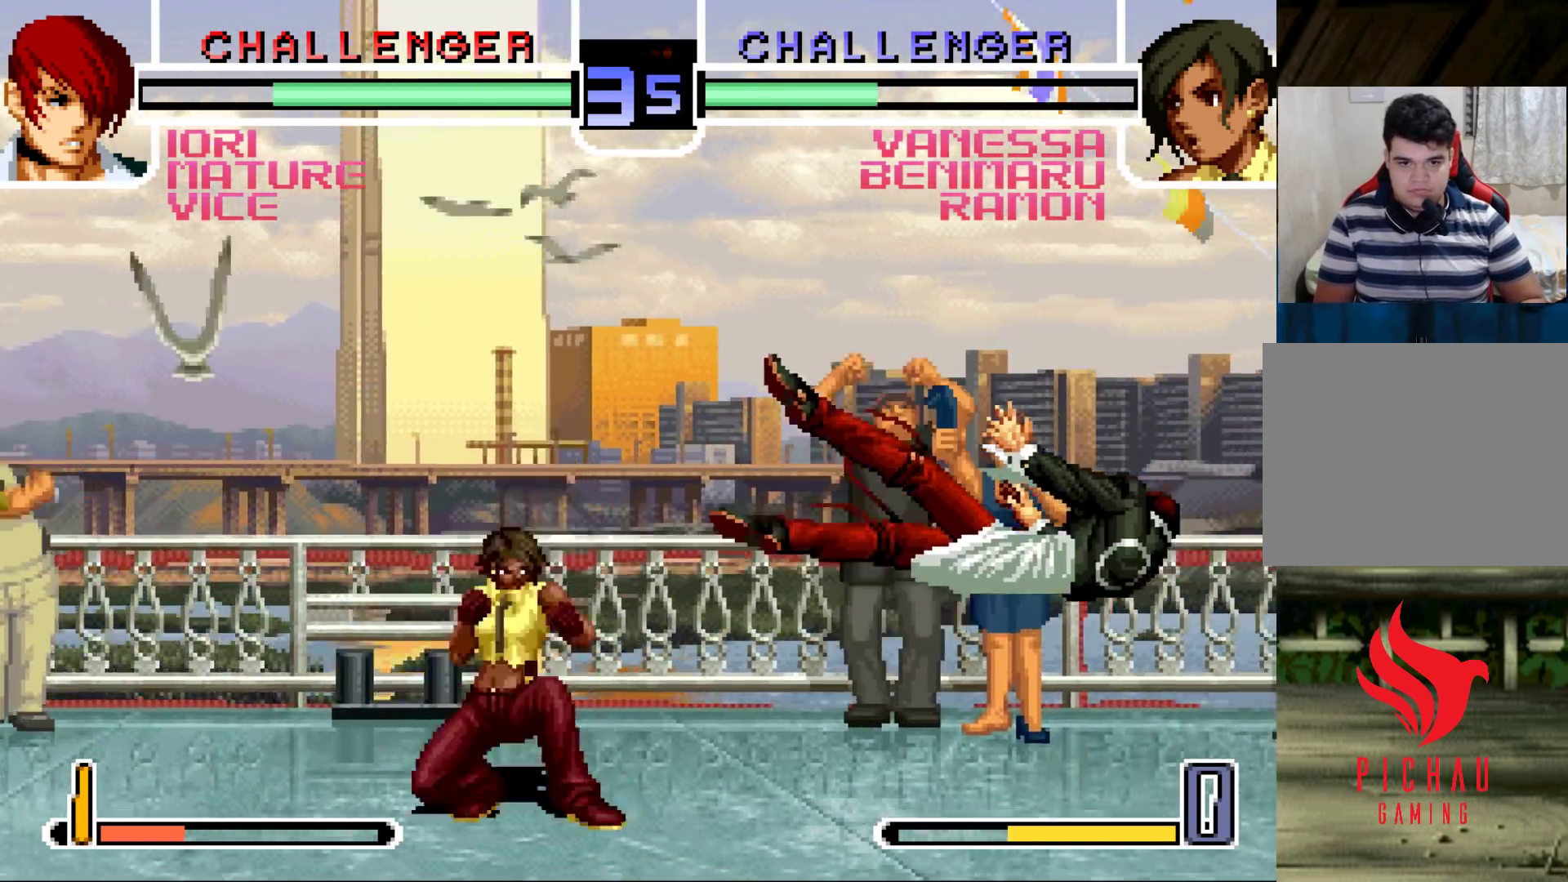
{"buttons": [], "left_stick": "center", "events": [[17, "left_stick", "up-right"], [100, "left_stick", "center"], [250, "CROSS", "down"], [250, "R1", "down"], [317, "R1", "up"], [333, "CROSS", "up"]]}
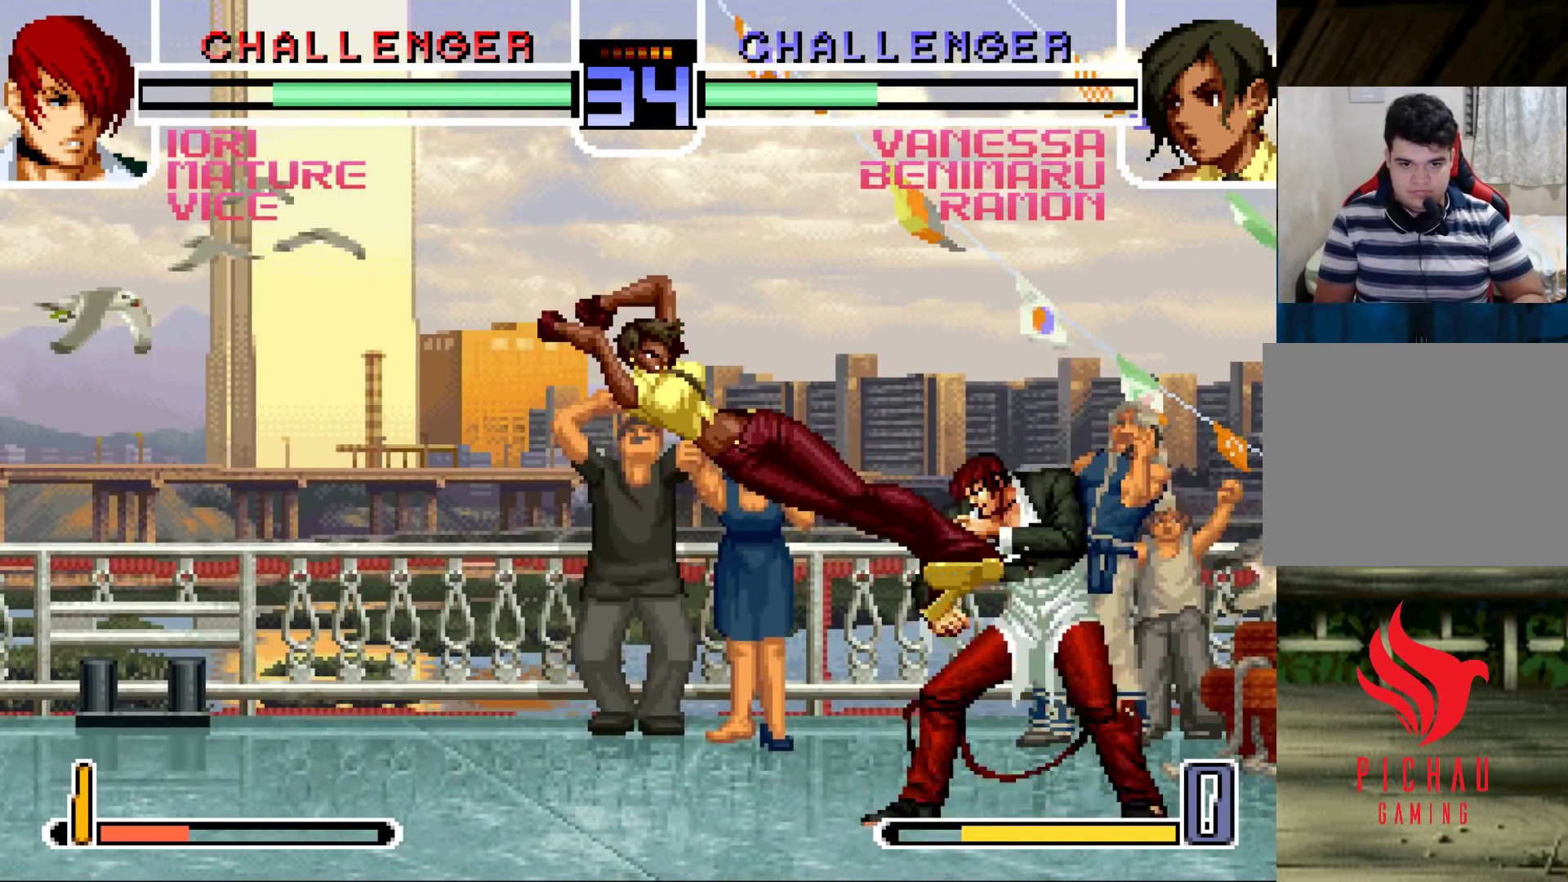
{"buttons": [], "left_stick": "left", "events": [[83, "left_stick", "right"], [317, "CROSS", "down"], [350, "left_stick", "down"], [400, "CROSS", "up"], [450, "left_stick", "left"]]}
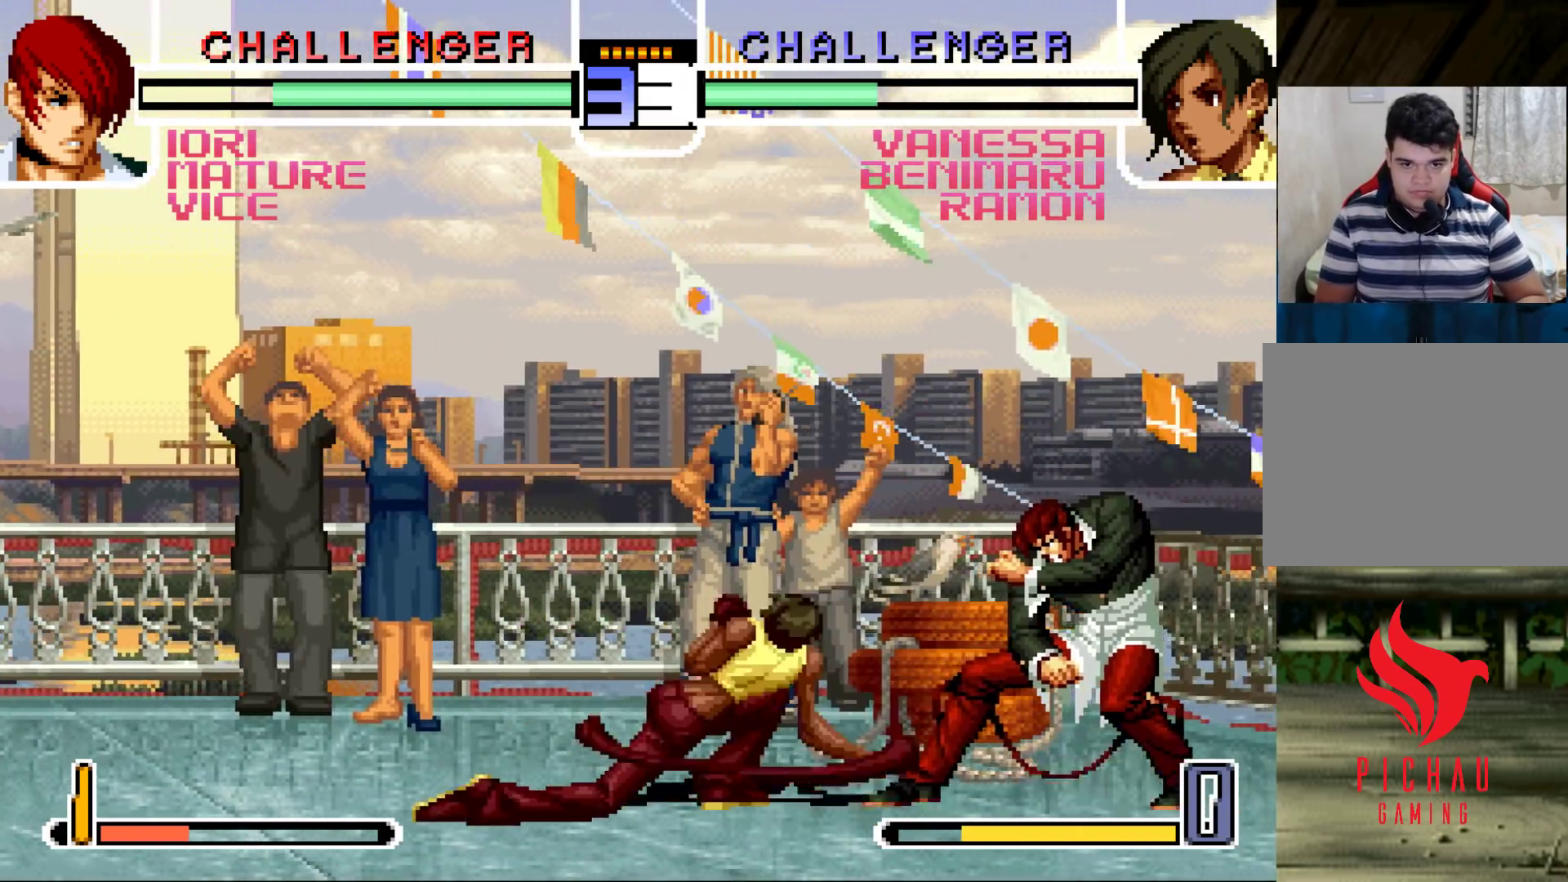
{"buttons": [], "left_stick": "center", "events": [[33, "R1", "down"], [117, "R1", "up"], [200, "left_stick", "center"], [283, "left_stick", "down-right"], [467, "left_stick", "center"]]}
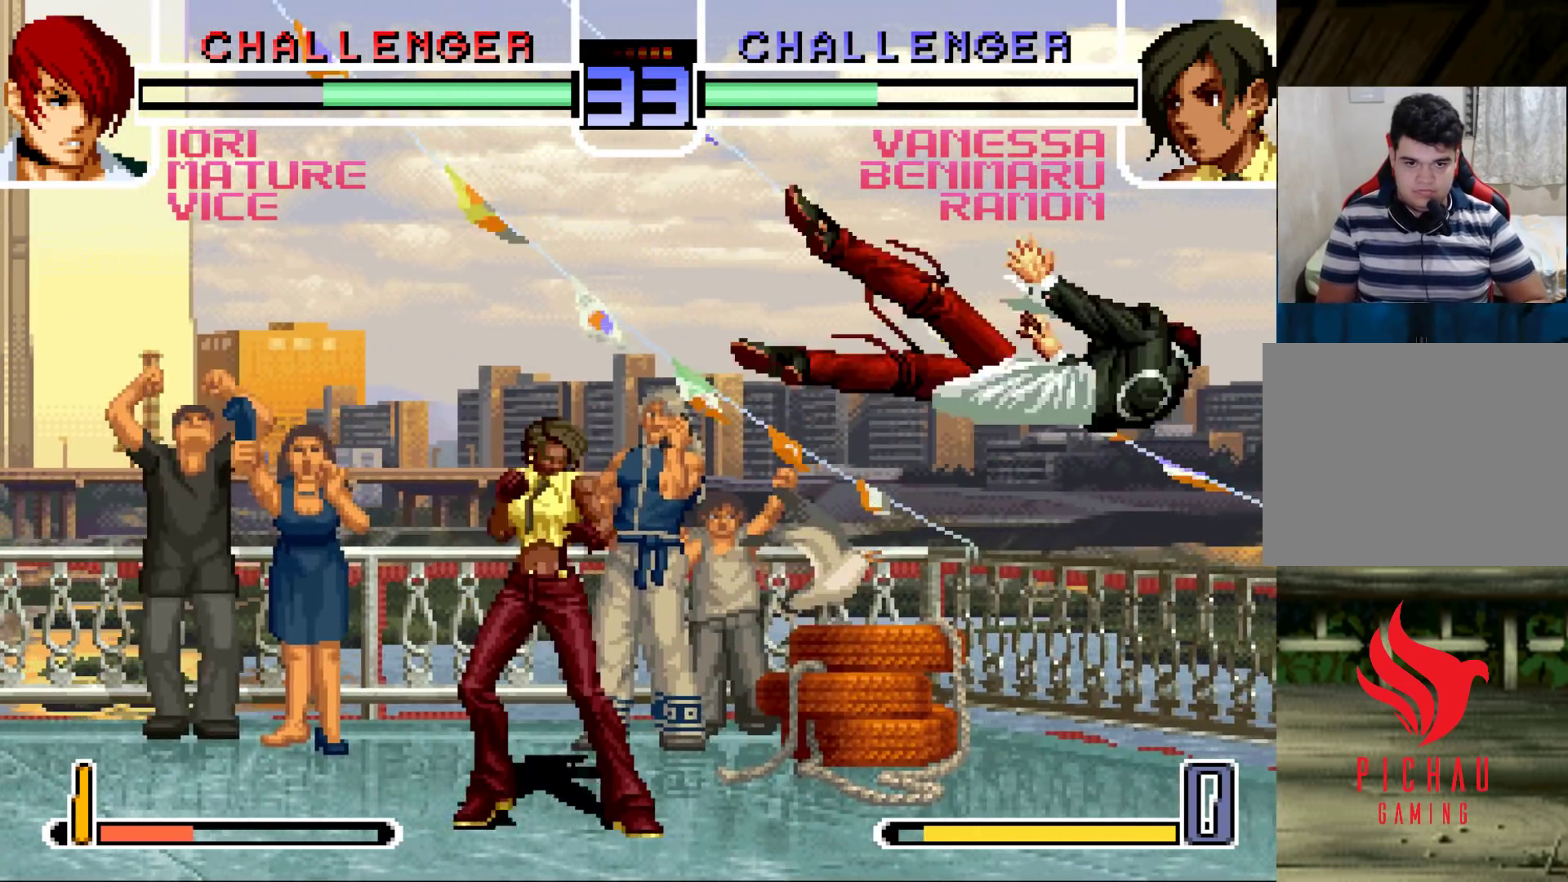
{"buttons": [], "left_stick": "center", "events": [[67, "left_stick", "down-right"], [133, "left_stick", "up-right"], [233, "left_stick", "center"], [367, "CROSS", "down"], [367, "R1", "down"], [450, "R1", "up"], [467, "CROSS", "up"]]}
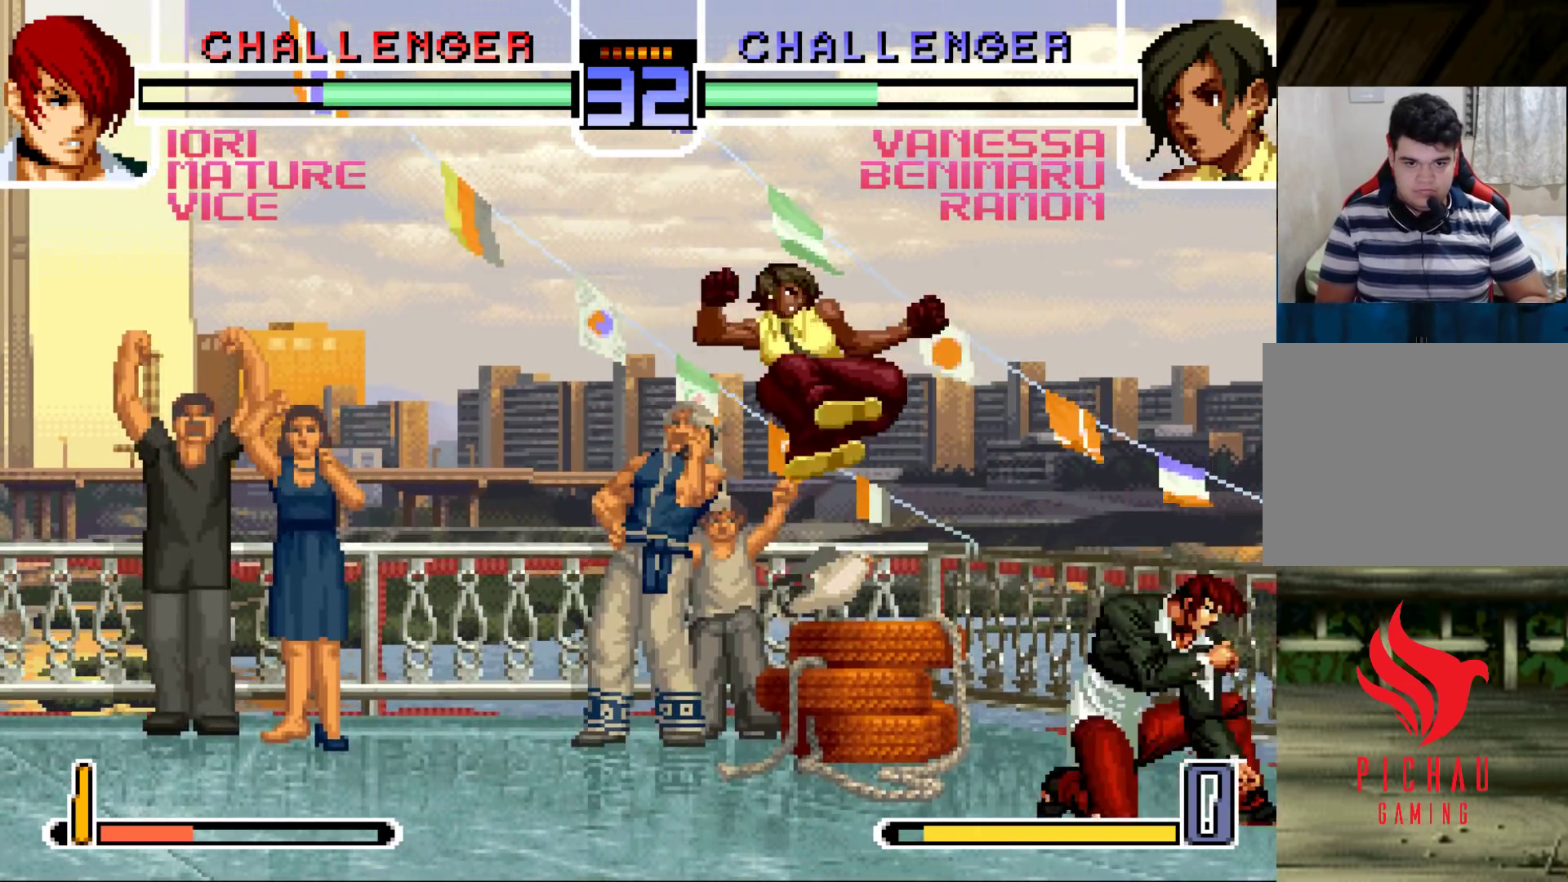
{"buttons": [], "left_stick": "up", "events": [[100, "left_stick", "left"], [150, "left_stick", "center"], [267, "left_stick", "up"]]}
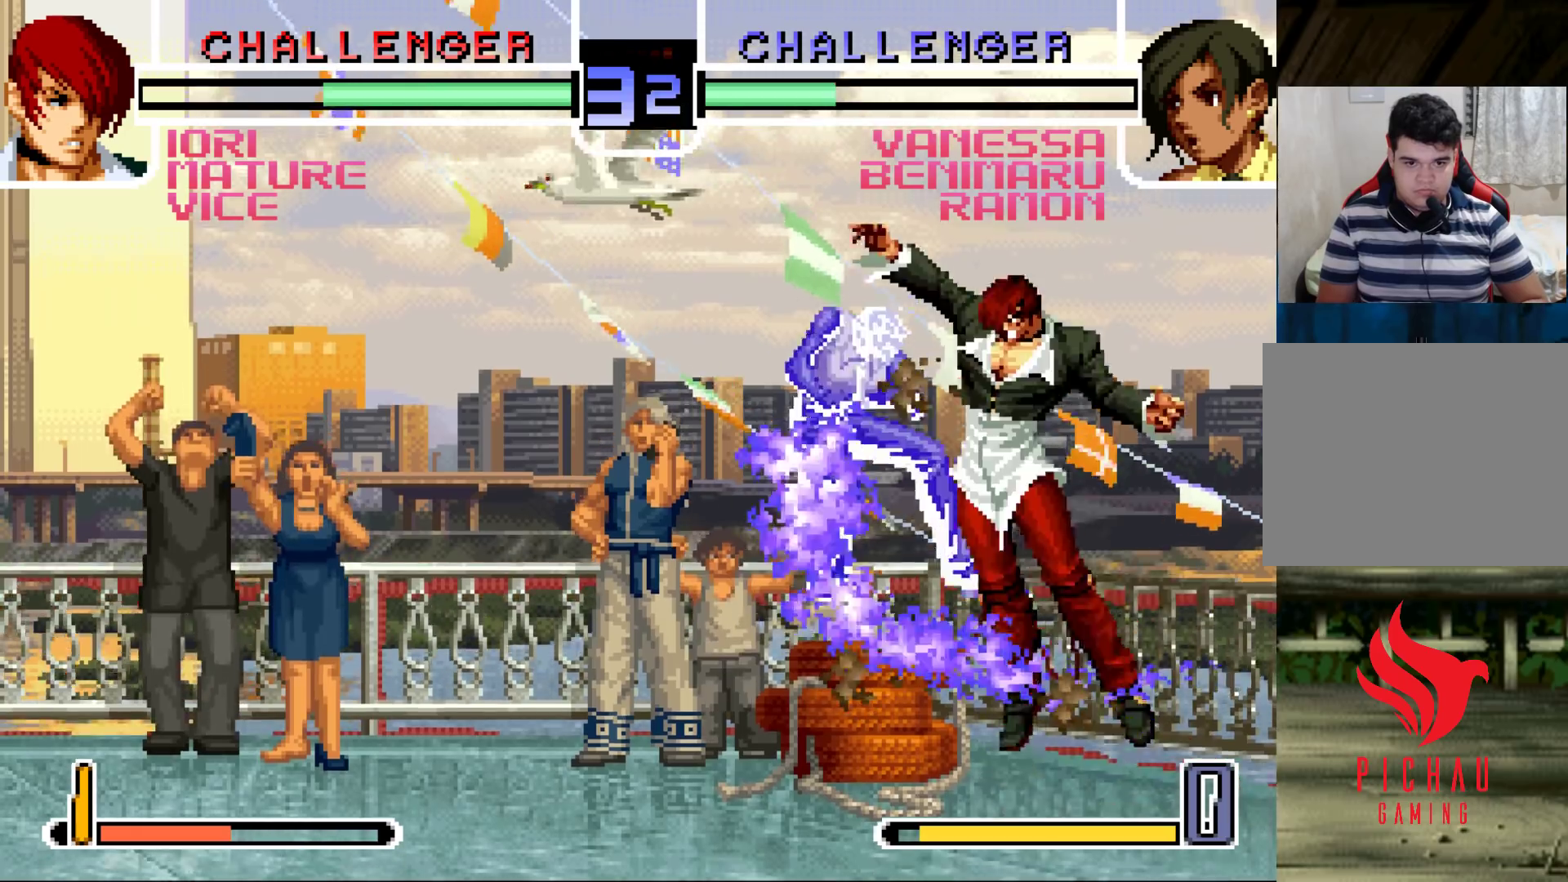
{"buttons": [], "left_stick": "left", "events": [[133, "left_stick", "center"], [267, "left_stick", "left"], [383, "SQUARE", "down"], [383, "TRIANGLE", "down"], [467, "SQUARE", "up"], [467, "TRIANGLE", "up"]]}
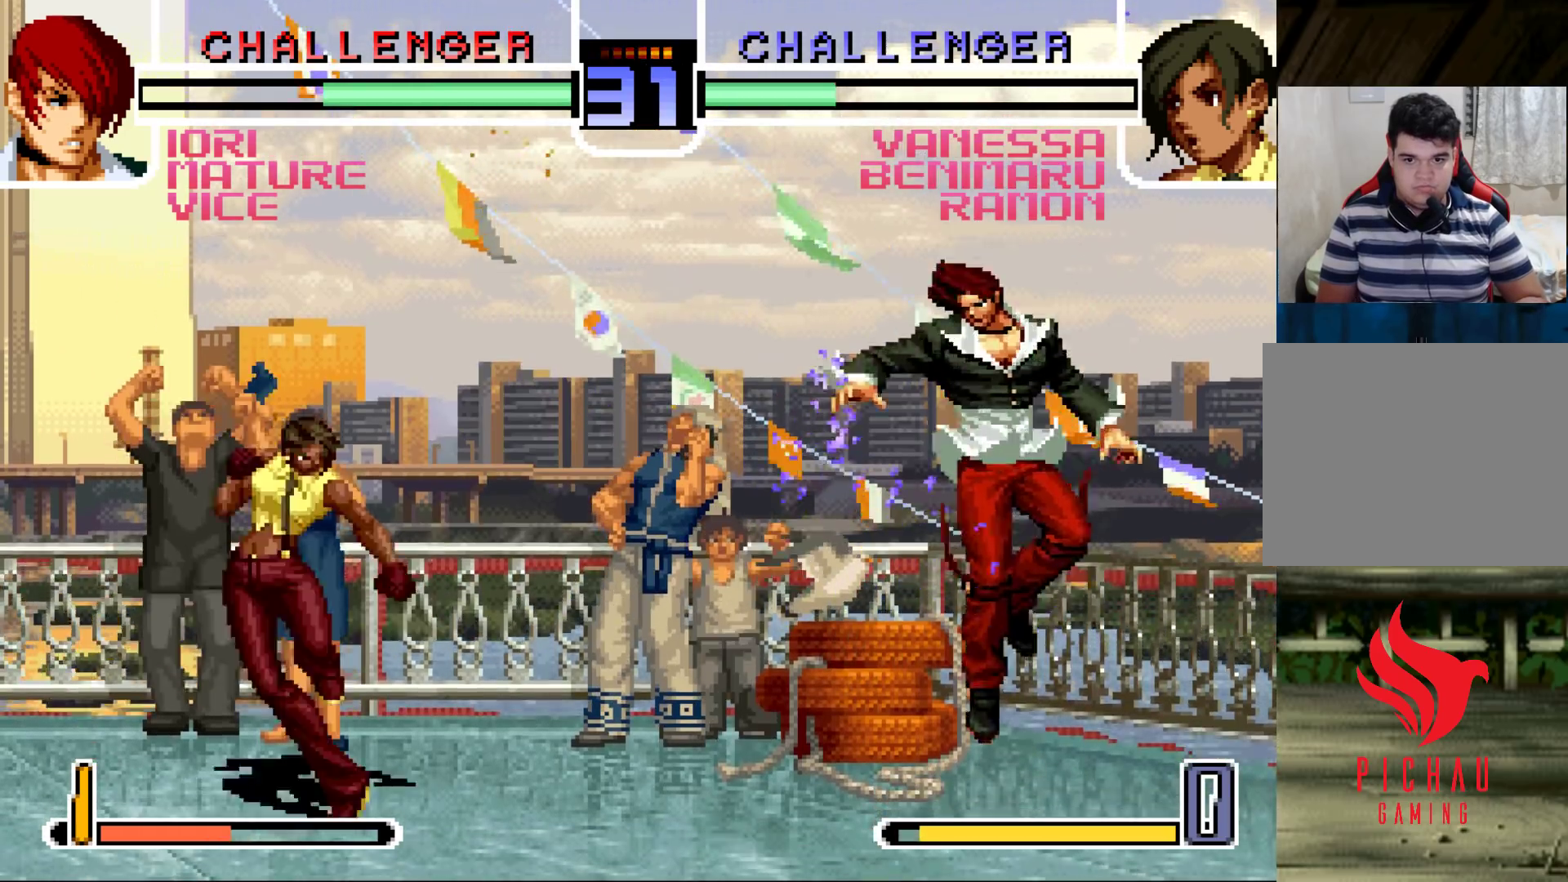
{"buttons": ["R1"], "left_stick": "left", "events": [[167, "left_stick", "center"], [217, "left_stick", "right"], [283, "left_stick", "center"], [333, "left_stick", "right"], [383, "left_stick", "down"], [433, "left_stick", "left"], [467, "R1", "down"]]}
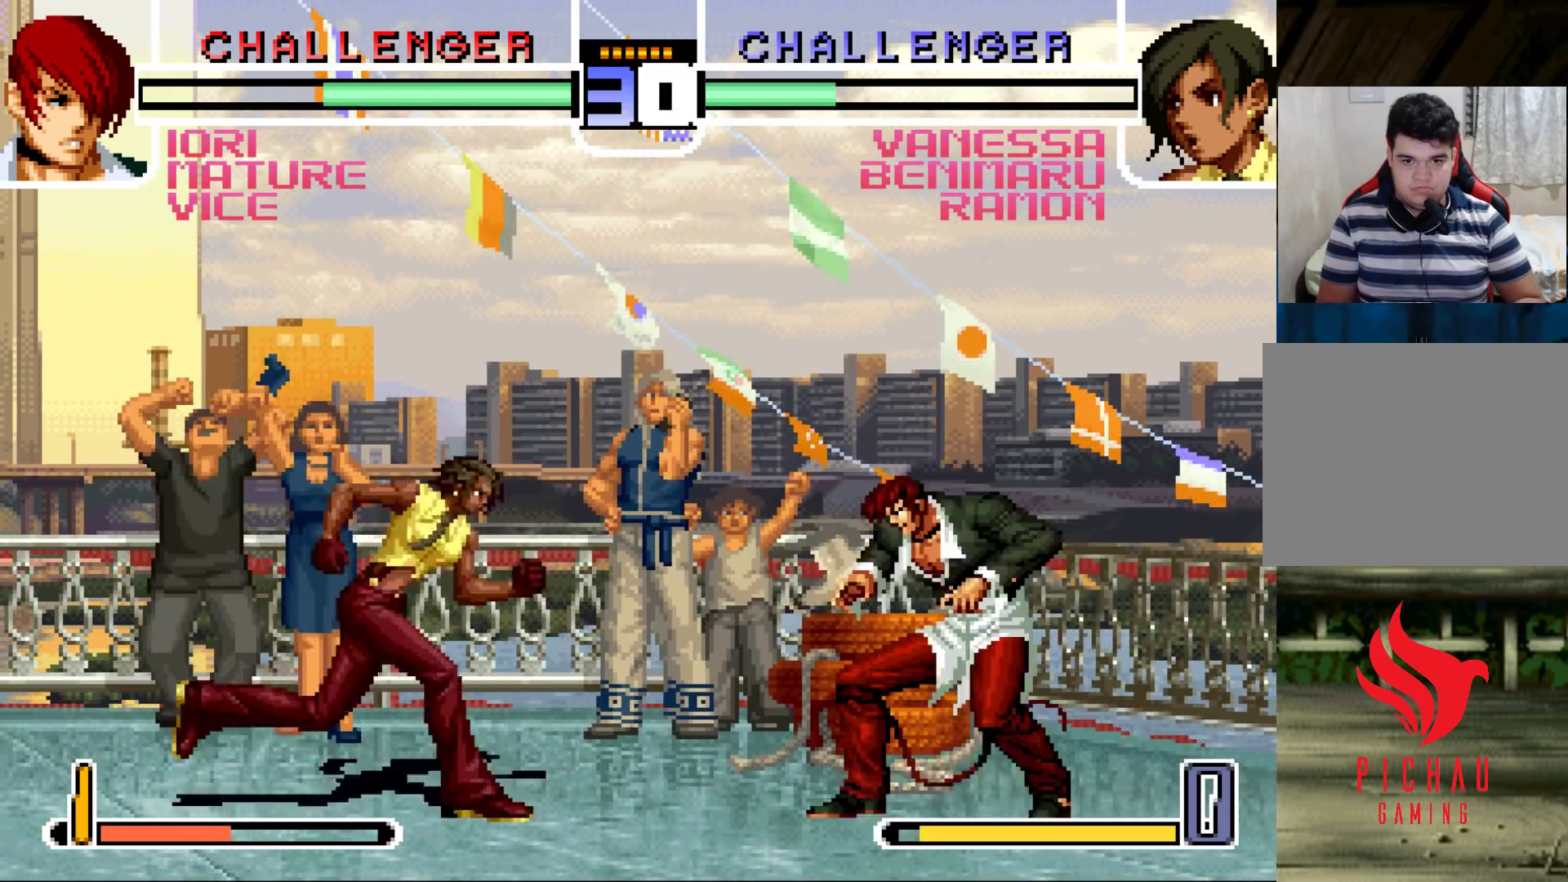
{"buttons": [], "left_stick": "down-left", "events": [[67, "R1", "up"], [117, "left_stick", "down-left"], [400, "R1", "down"], [483, "R1", "up"]]}
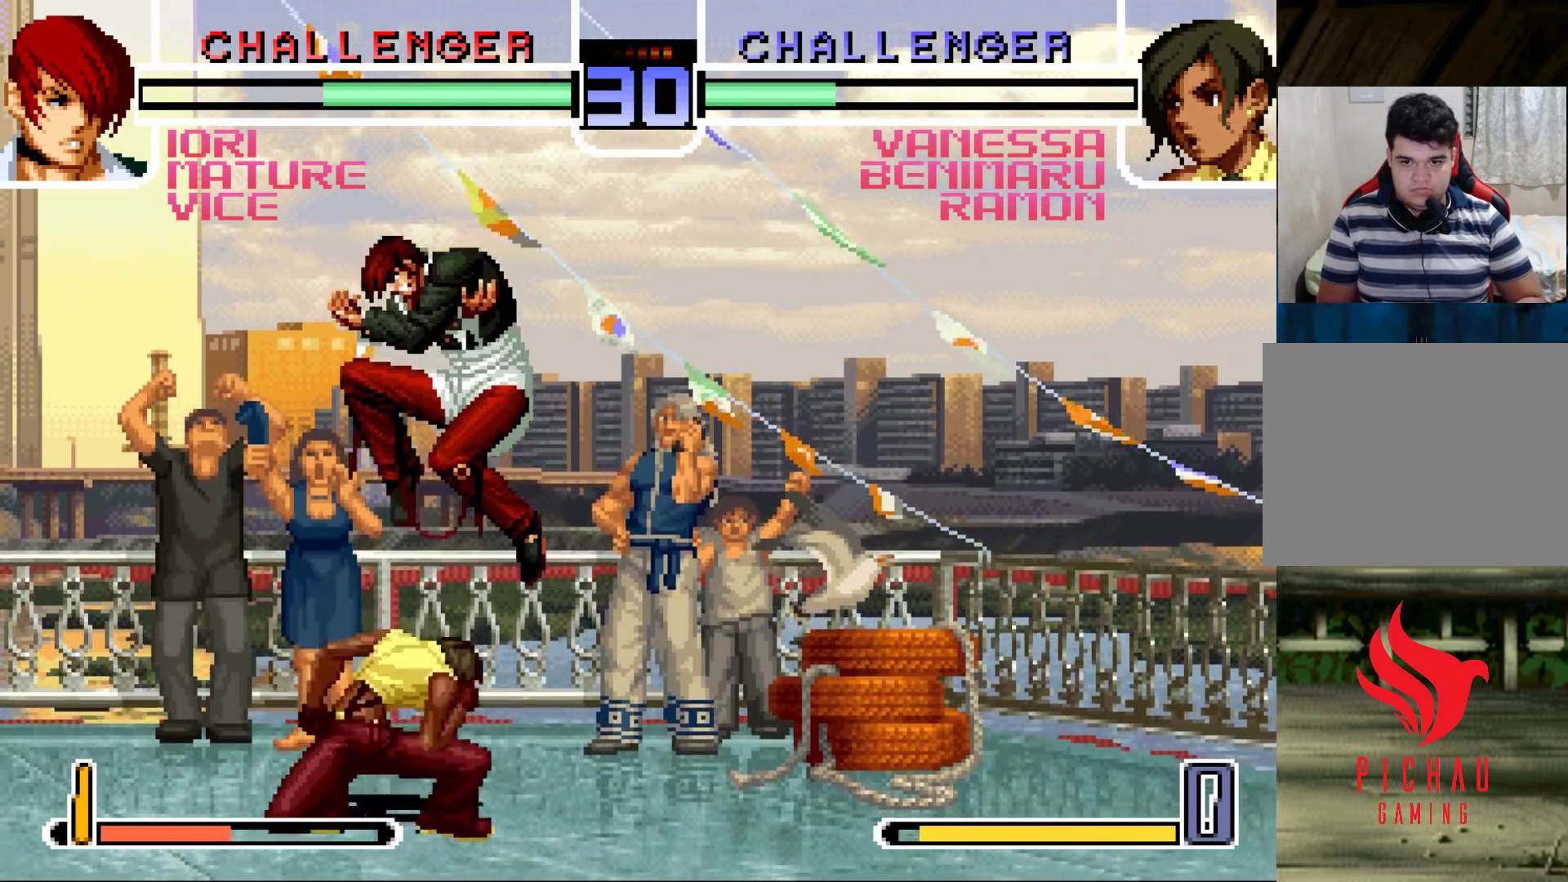
{"buttons": ["SQUARE"], "left_stick": "center", "events": [[167, "left_stick", "right"], [183, "SQUARE", "down"], [250, "SQUARE", "up"], [283, "left_stick", "center"], [367, "SQUARE", "down"], [383, "CROSS", "down"], [433, "CROSS", "up"], [433, "SQUARE", "up"], [500, "SQUARE", "down"]]}